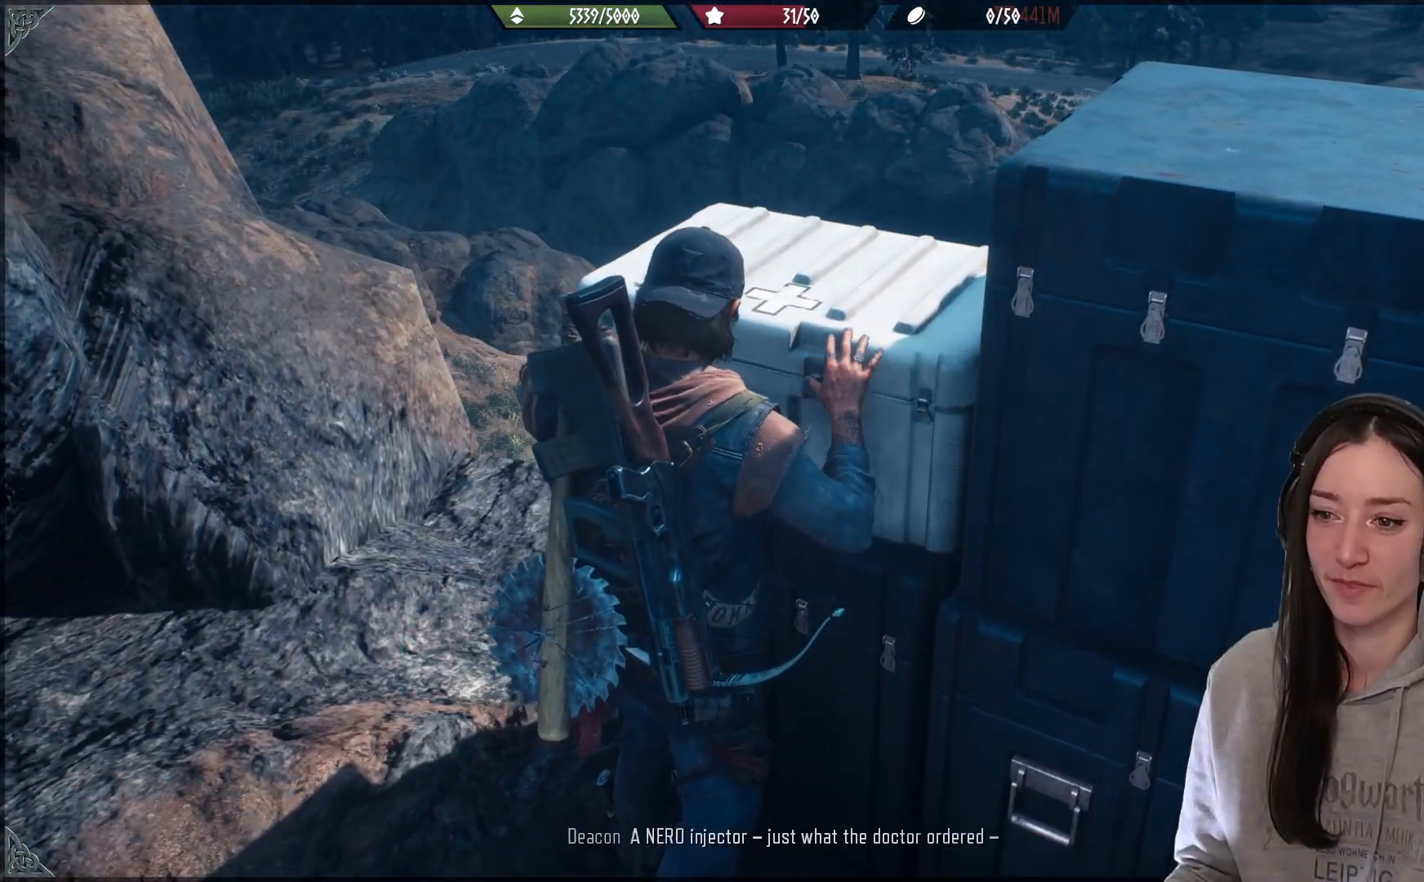
Gameplay with a controller (Xbox layout); each line is a JSON object with the inputs held at the frame after it. "events" lists button and stick changes between this image and that frame as [ms after this image, input, new state], when the widget could be followed in between.
{"buttons": ["X"], "left_stick": "center", "right_stick": "center", "events": []}
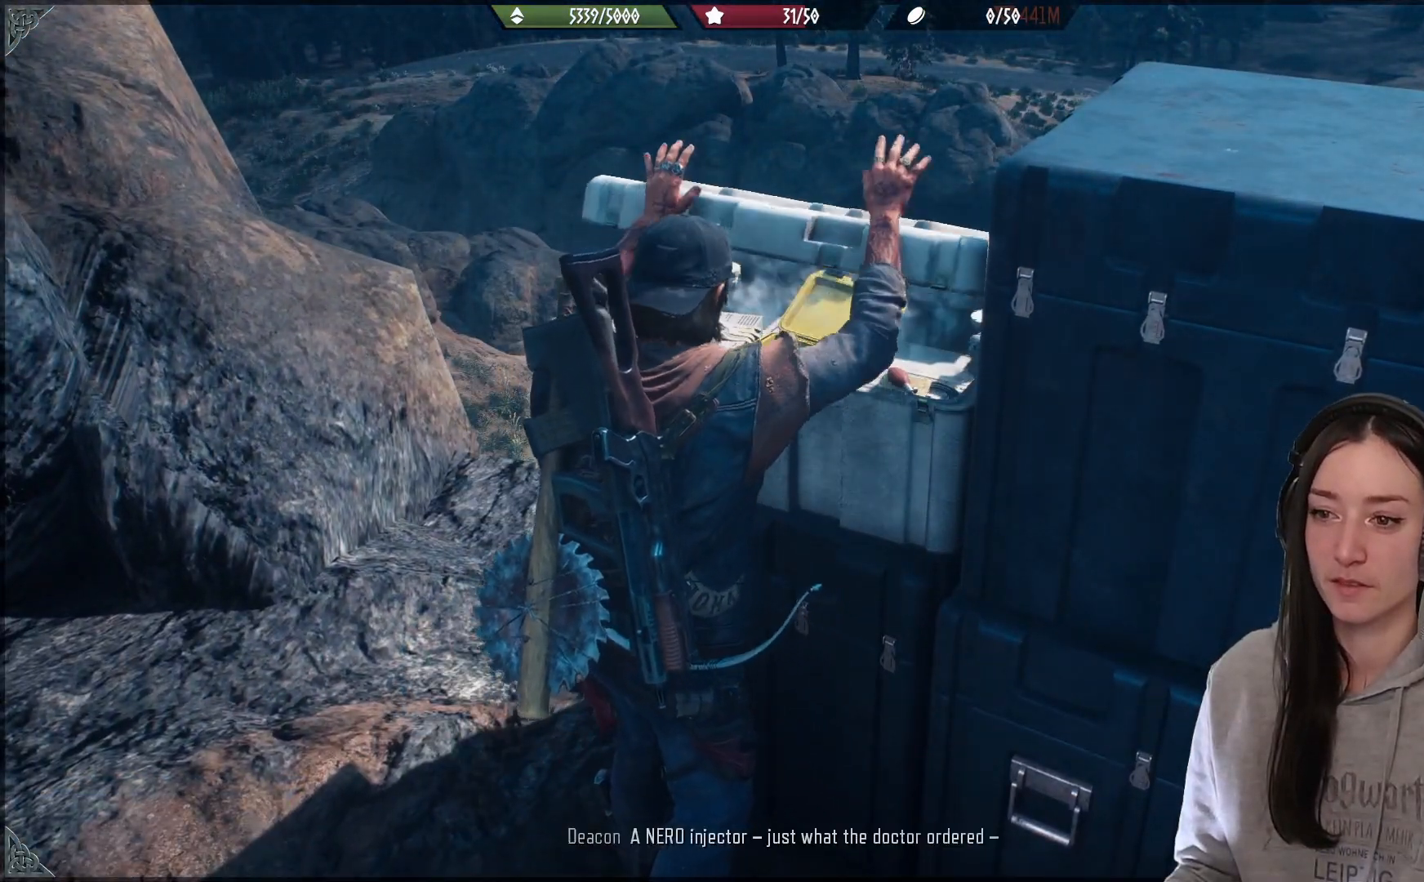
{"buttons": [], "left_stick": "up", "right_stick": "down", "events": [[100, "X", "up"], [267, "right_stick", "down"], [317, "right_stick", "down-left"], [500, "left_stick", "up"], [500, "right_stick", "down"]]}
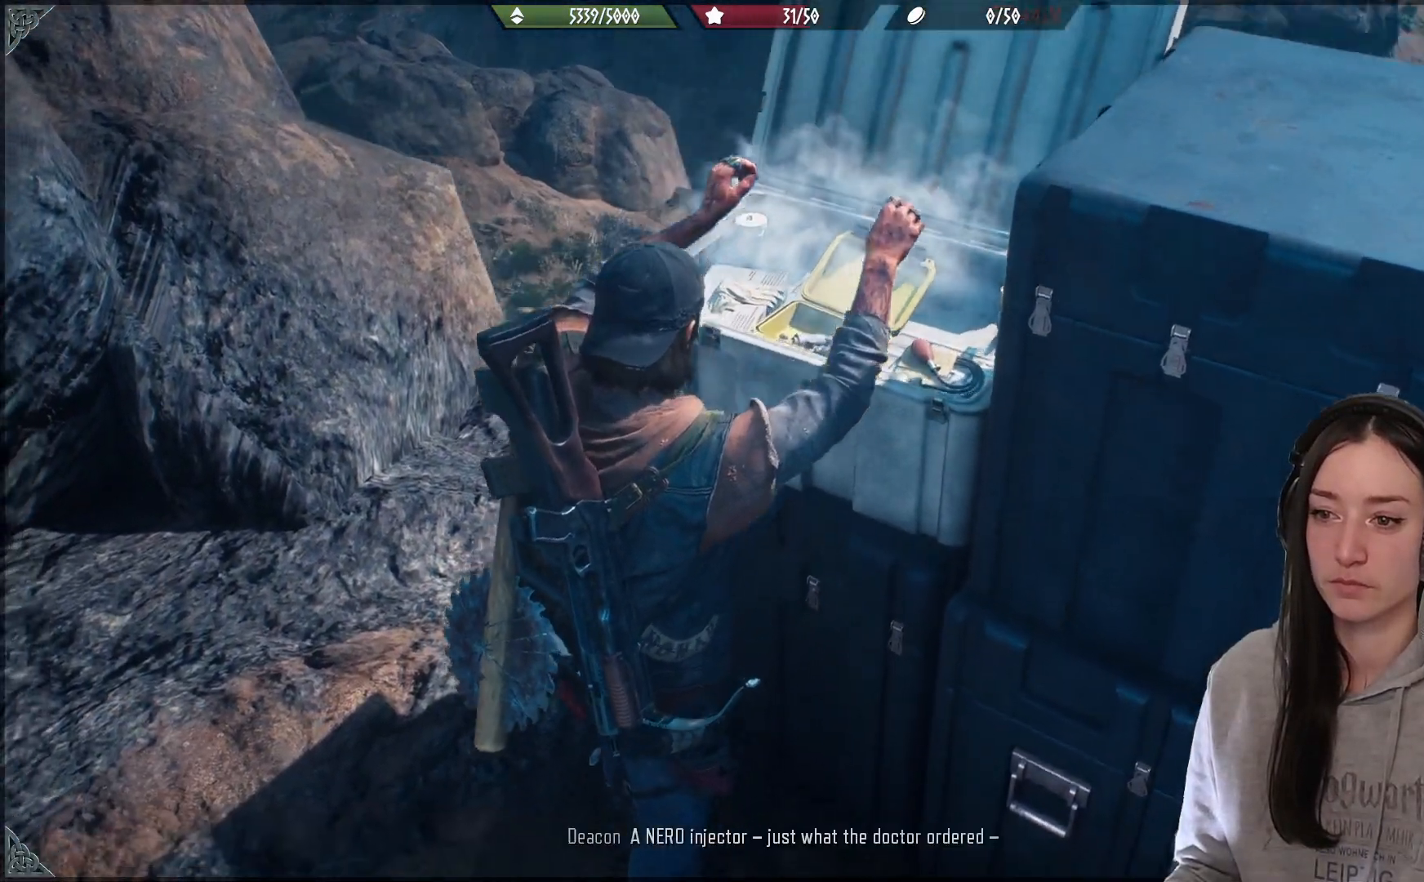
{"buttons": [], "left_stick": "center", "right_stick": "center", "events": [[50, "right_stick", "center"], [167, "left_stick", "center"], [167, "right_stick", "down"], [467, "right_stick", "center"]]}
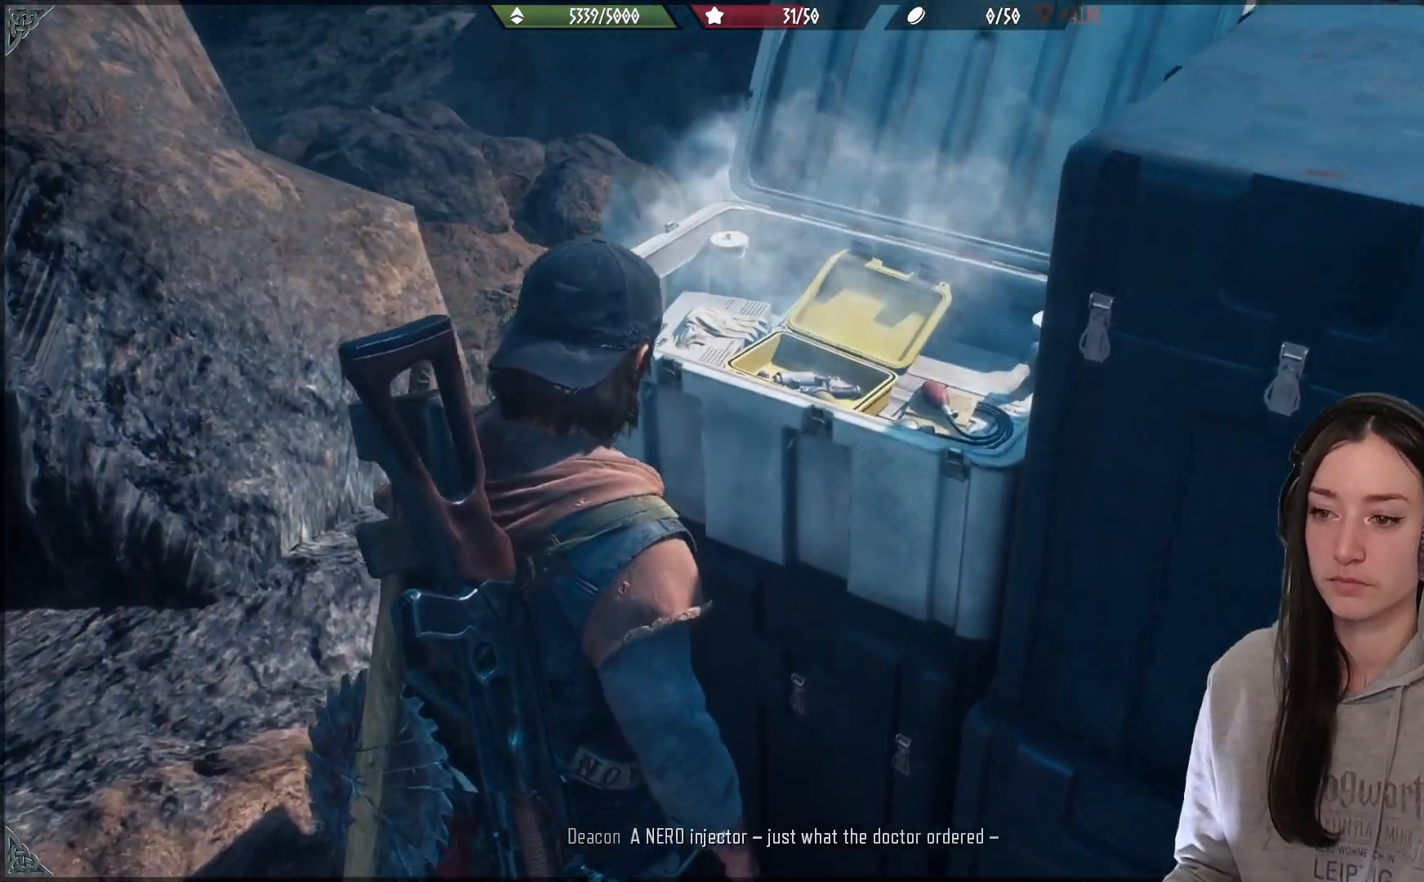
{"buttons": [], "left_stick": "center", "right_stick": "center", "events": []}
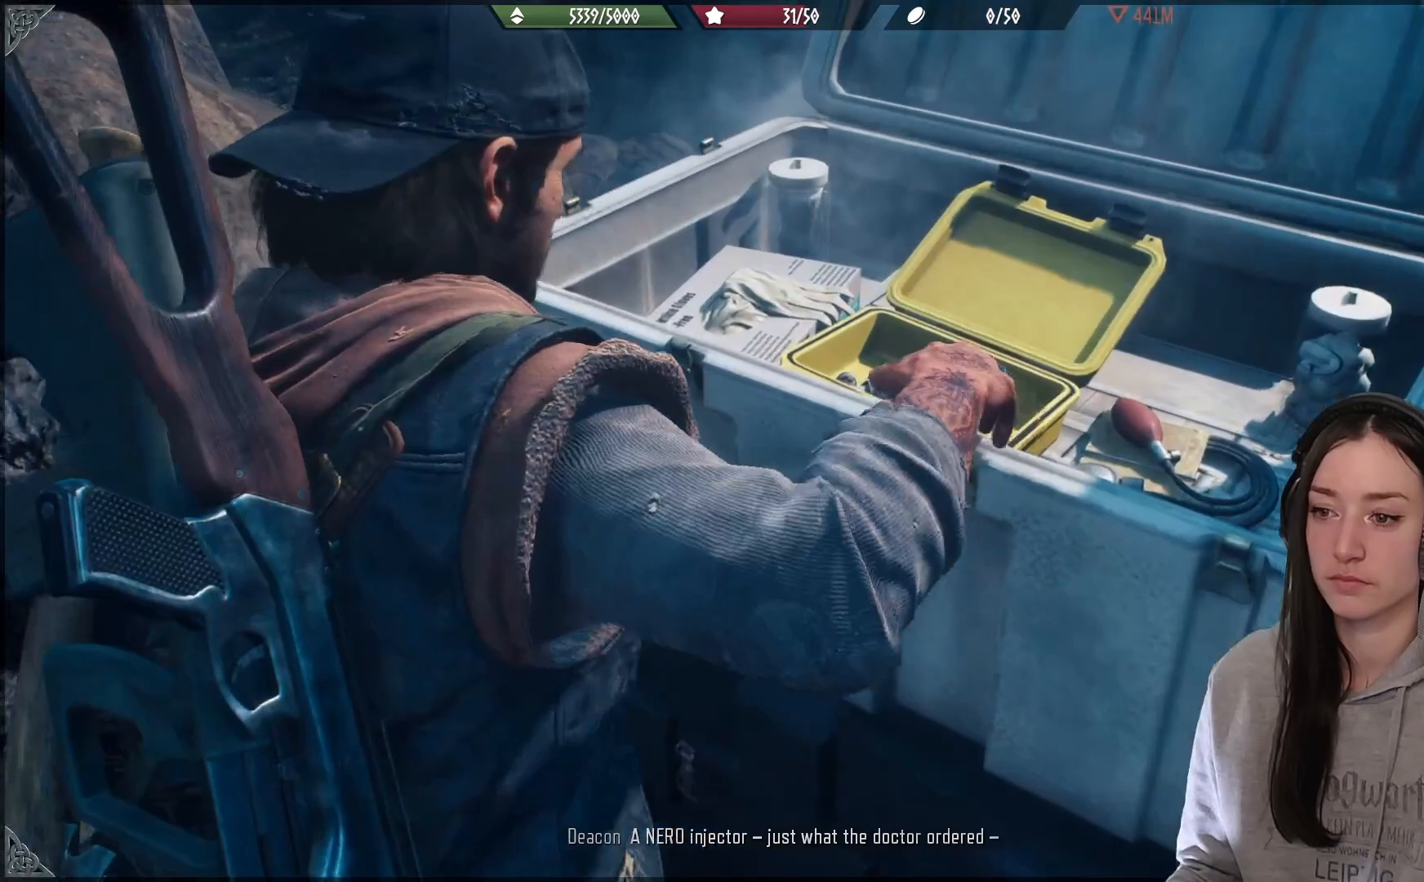
{"buttons": [], "left_stick": "center", "right_stick": "center", "events": []}
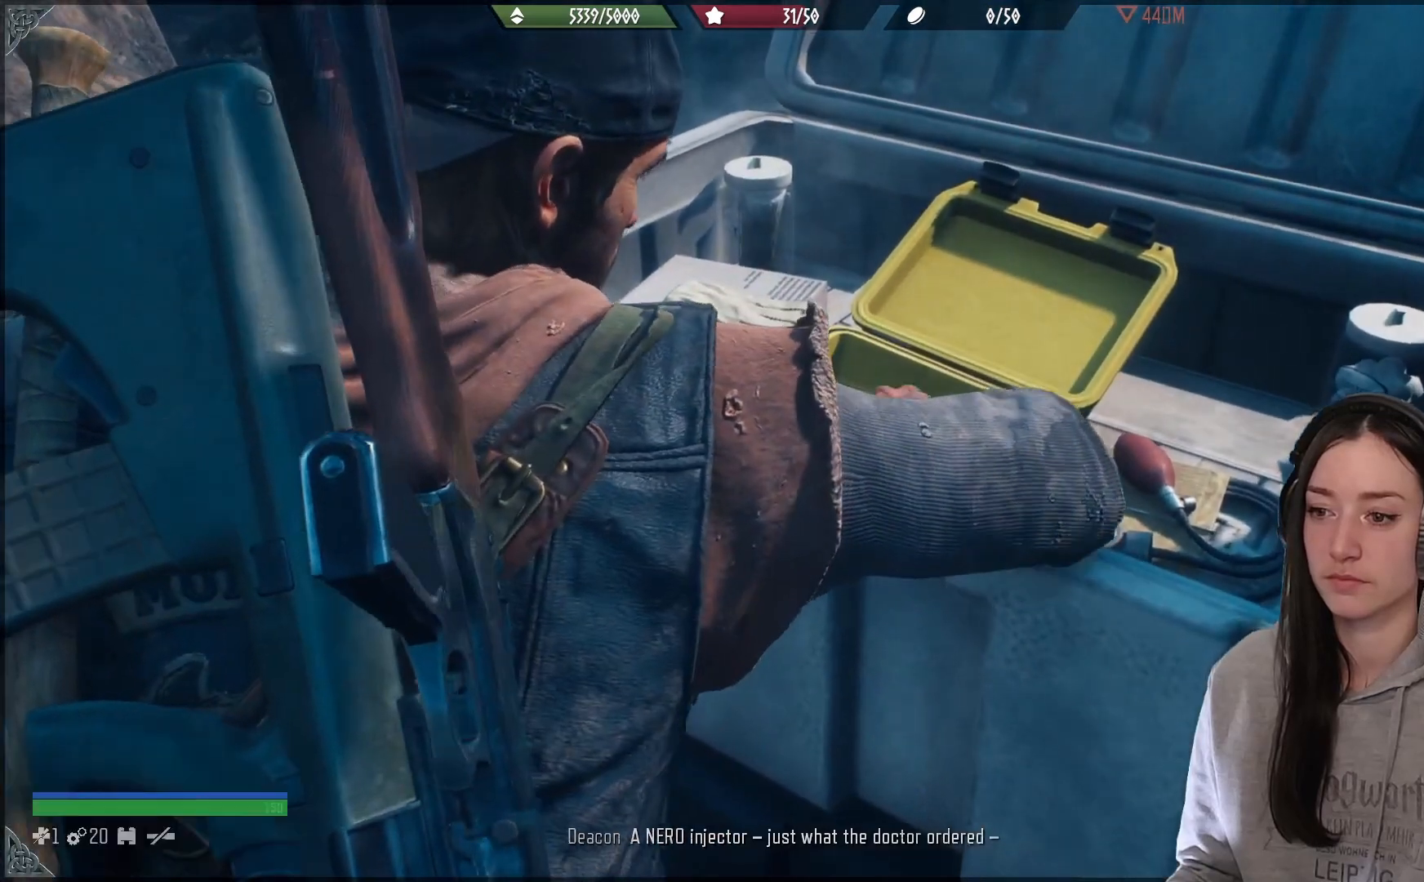
{"buttons": [], "left_stick": "center", "right_stick": "center", "events": []}
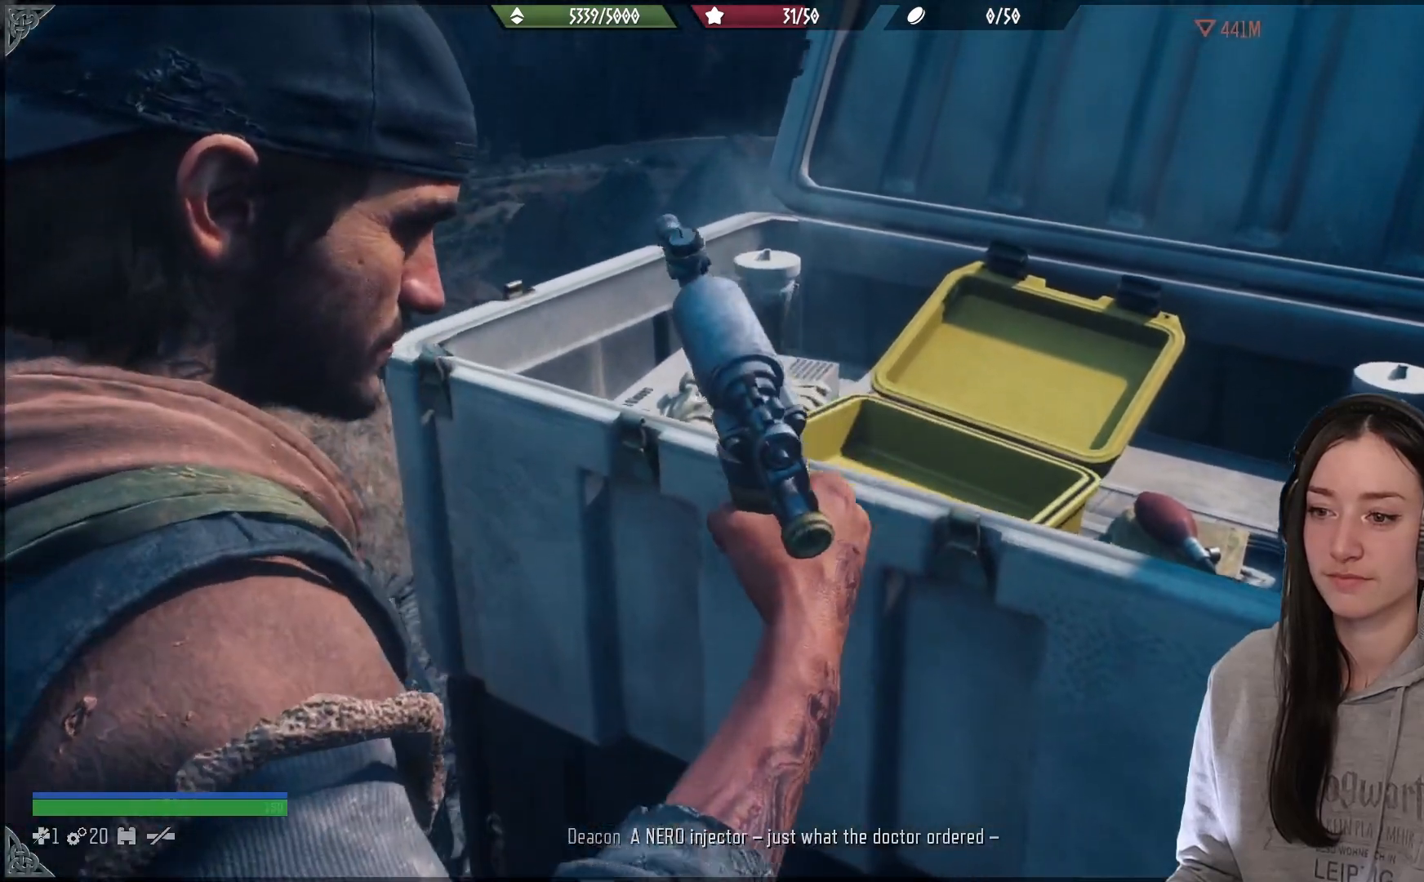
{"buttons": [], "left_stick": "center", "right_stick": "center", "events": []}
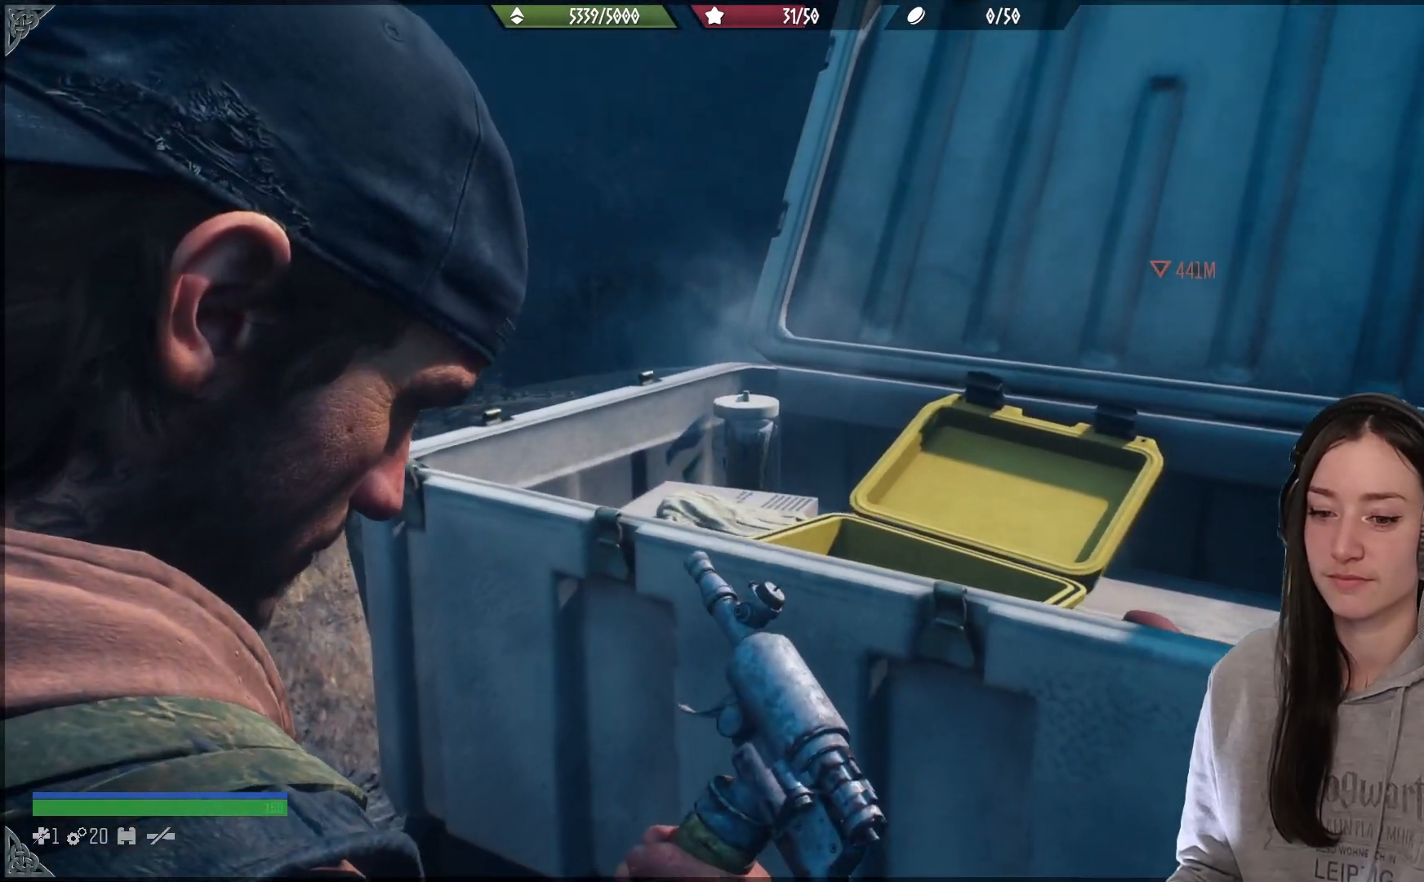
{"buttons": [], "left_stick": "center", "right_stick": "center", "events": []}
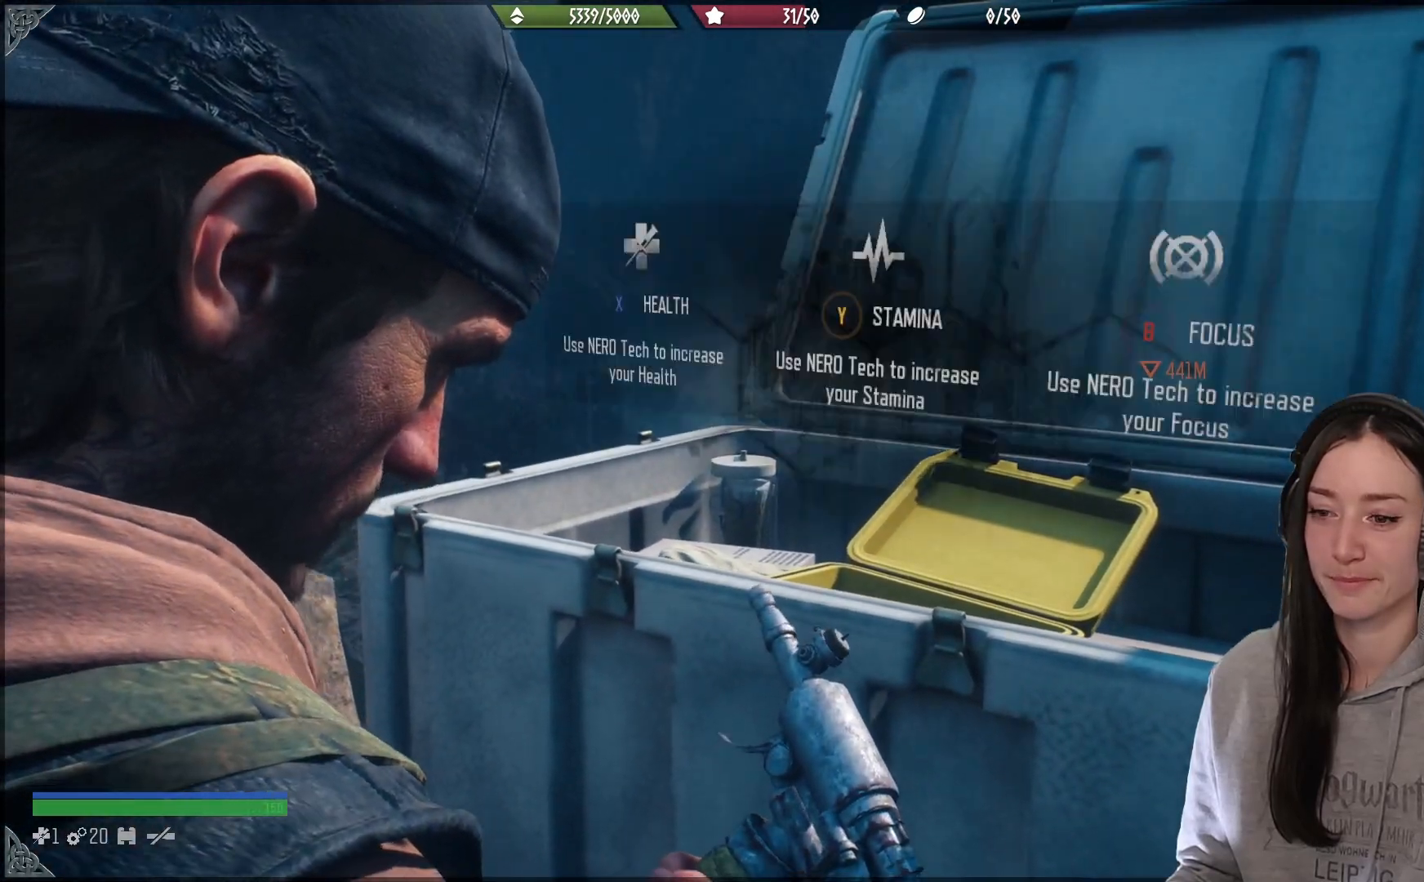
{"buttons": [], "left_stick": "center", "right_stick": "center", "events": []}
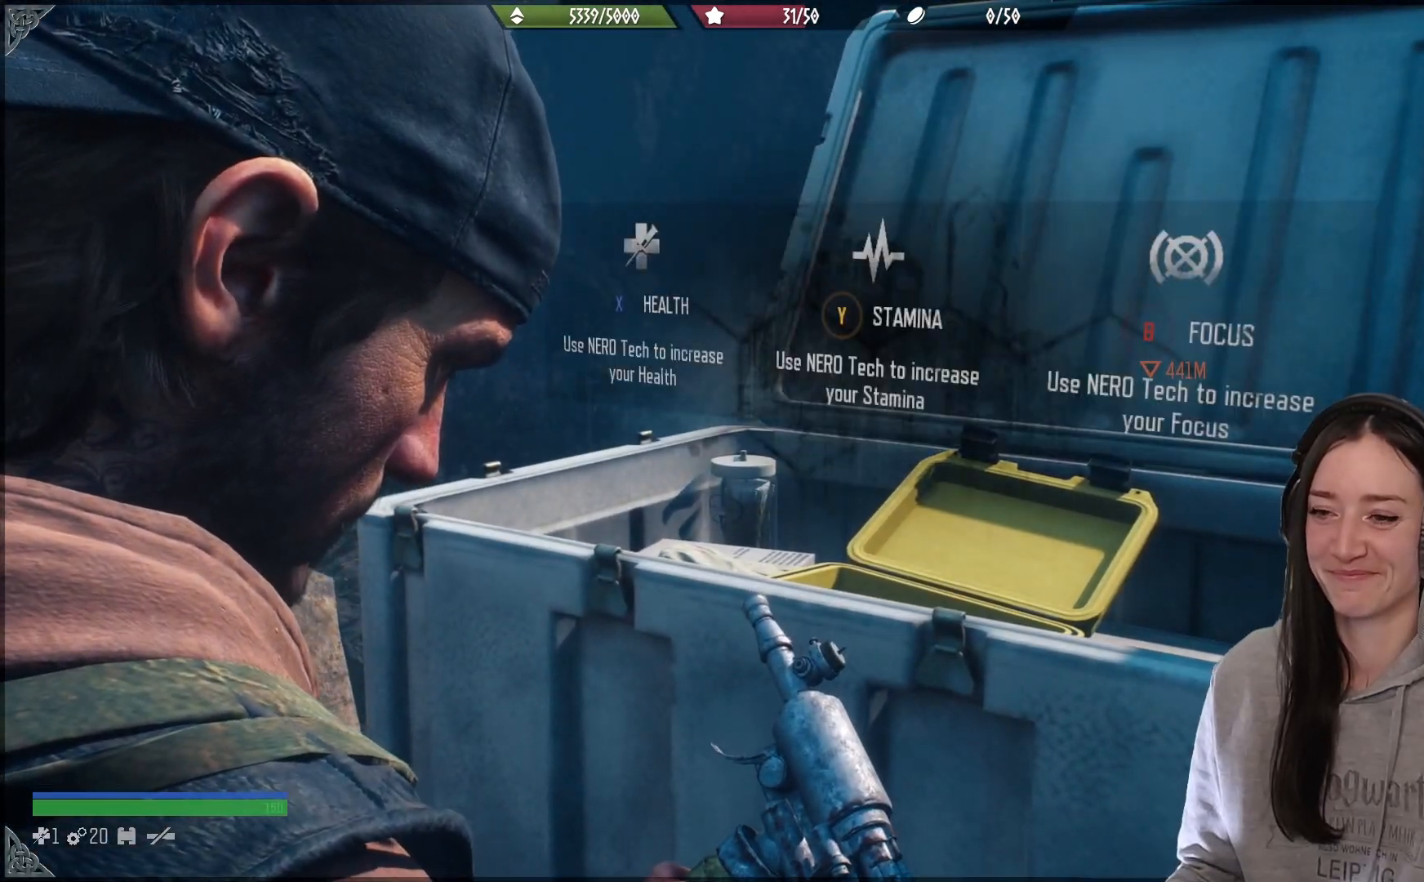
{"buttons": [], "left_stick": "center", "right_stick": "center", "events": []}
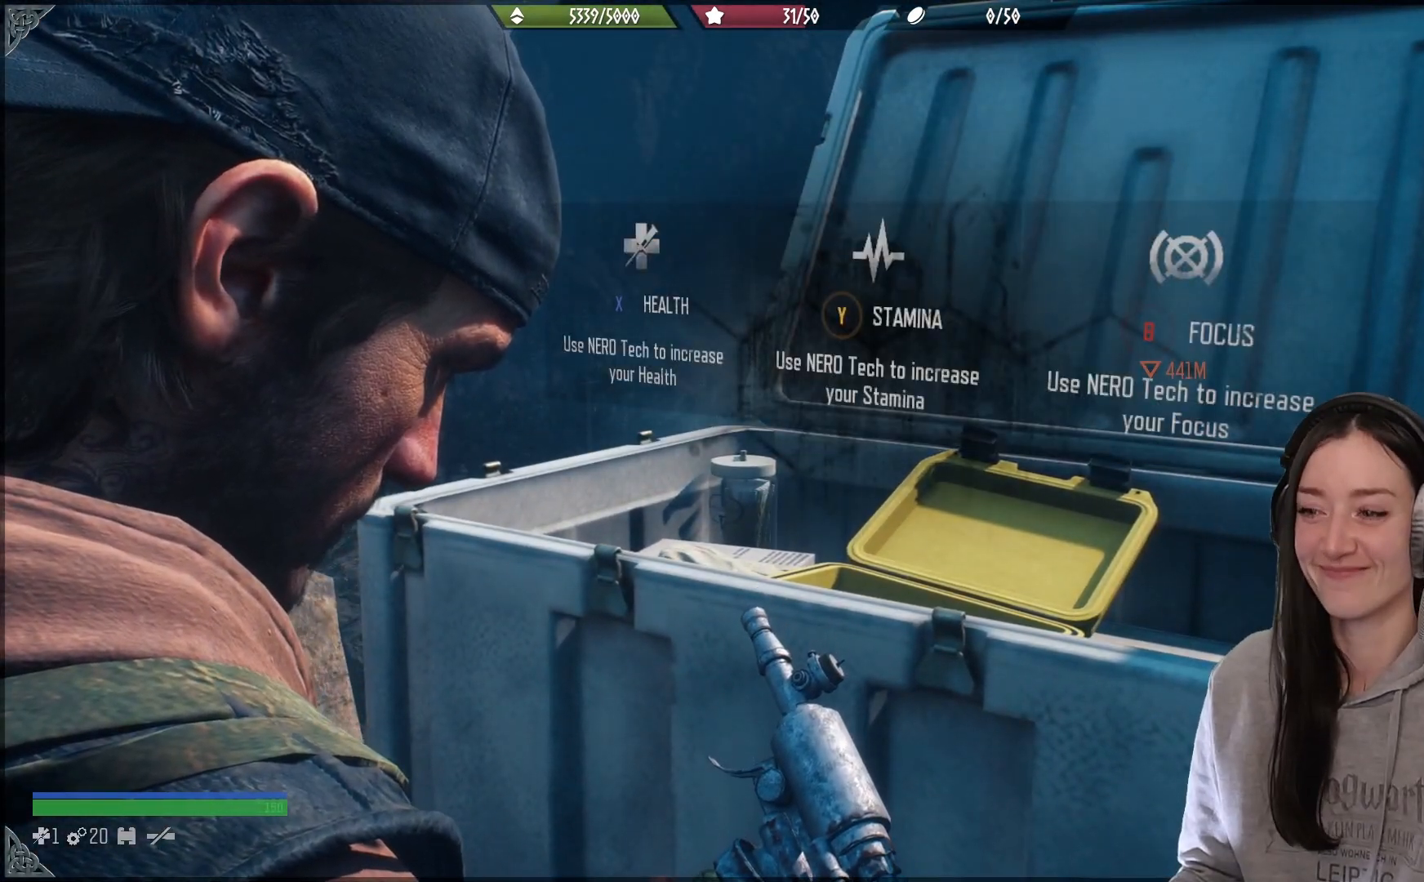
{"buttons": [], "left_stick": "center", "right_stick": "center", "events": []}
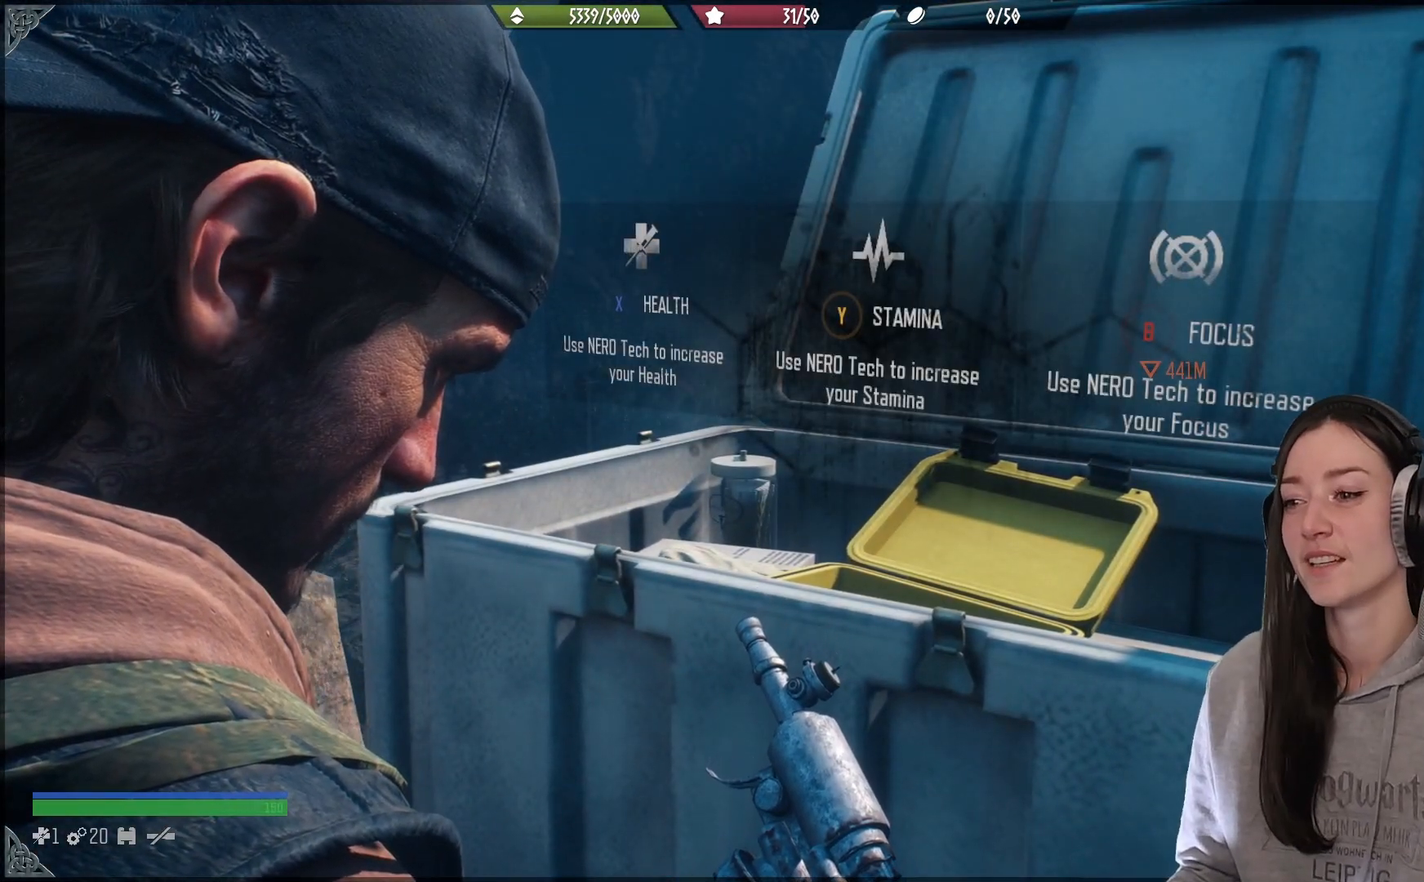
{"buttons": ["B"], "left_stick": "center", "right_stick": "center", "events": [[233, "B", "down"]]}
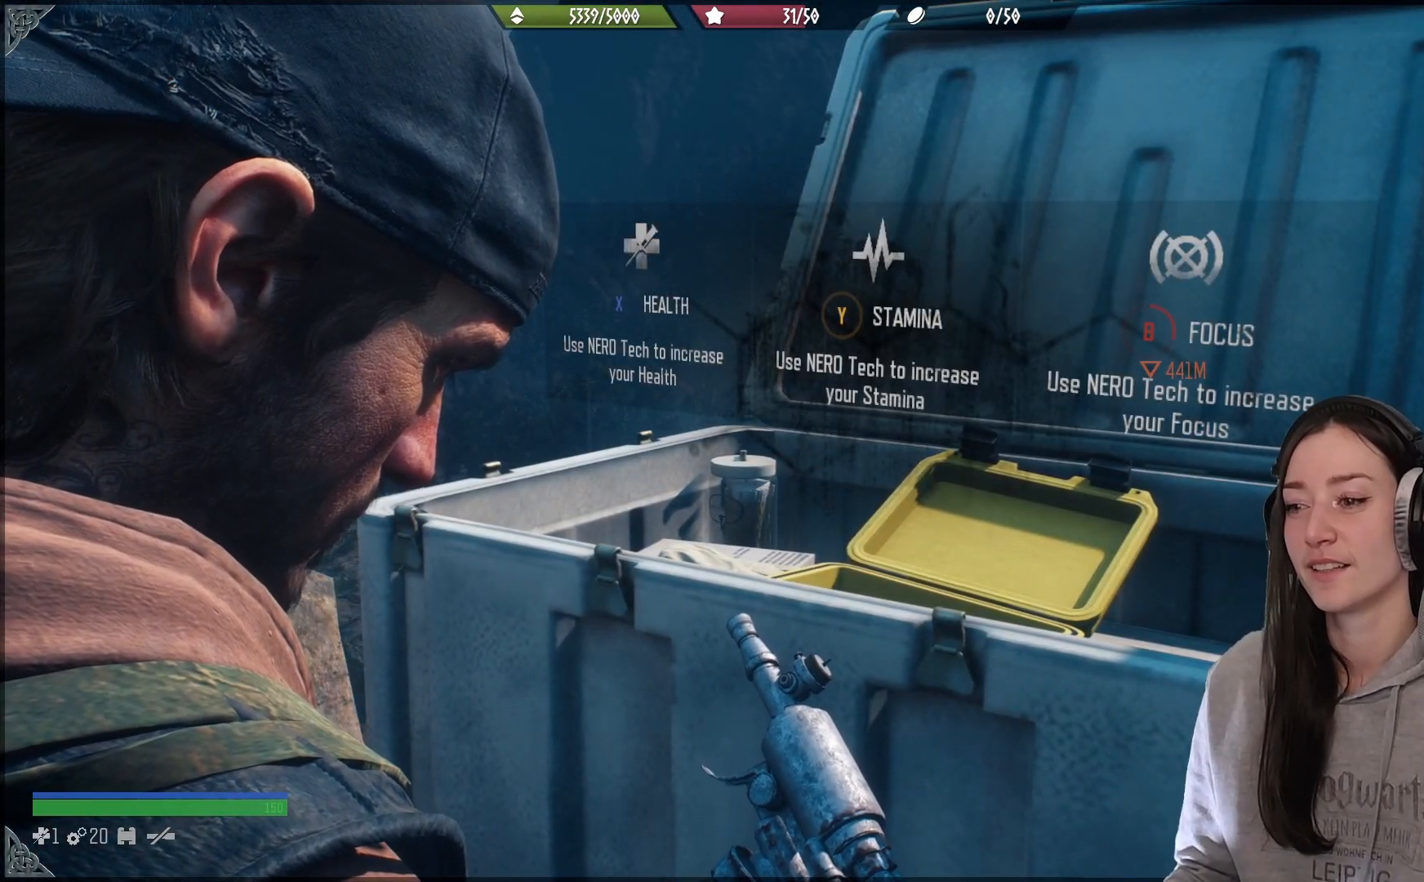
{"buttons": ["B"], "left_stick": "center", "right_stick": "center", "events": []}
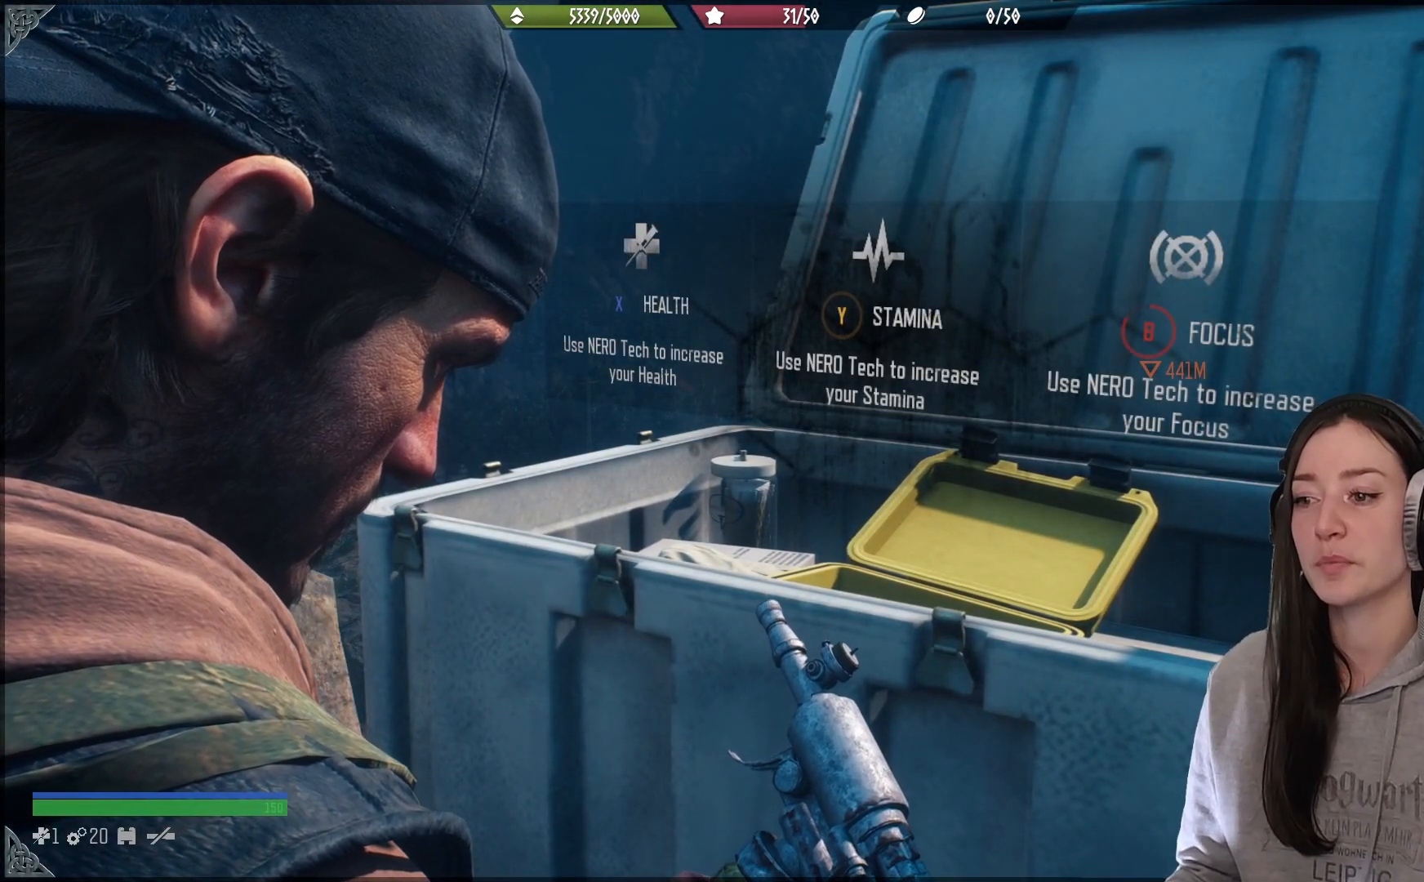
{"buttons": ["B"], "left_stick": "center", "right_stick": "center", "events": []}
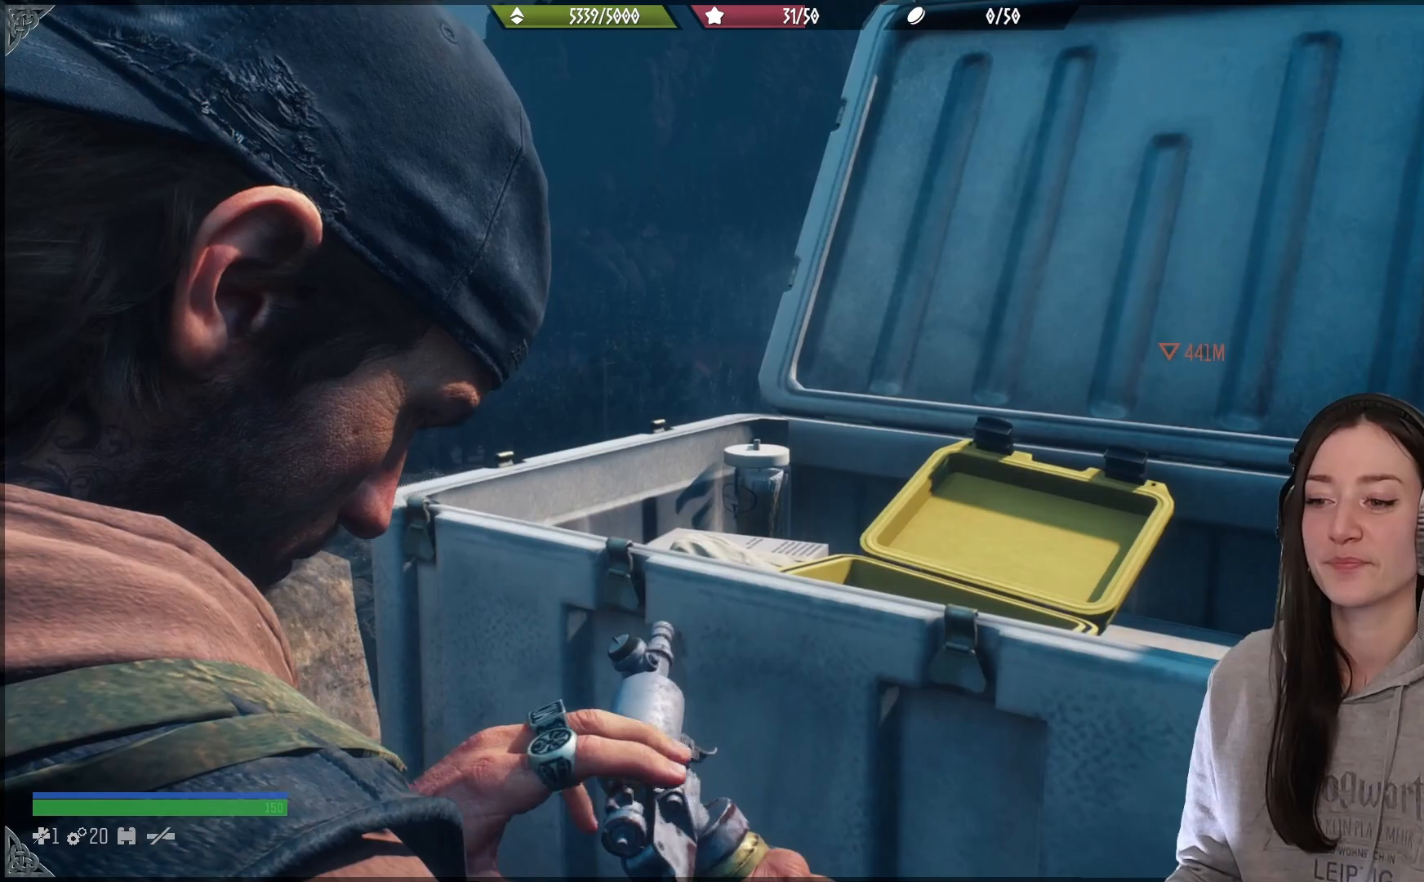
{"buttons": [], "left_stick": "center", "right_stick": "center", "events": [[33, "B", "up"]]}
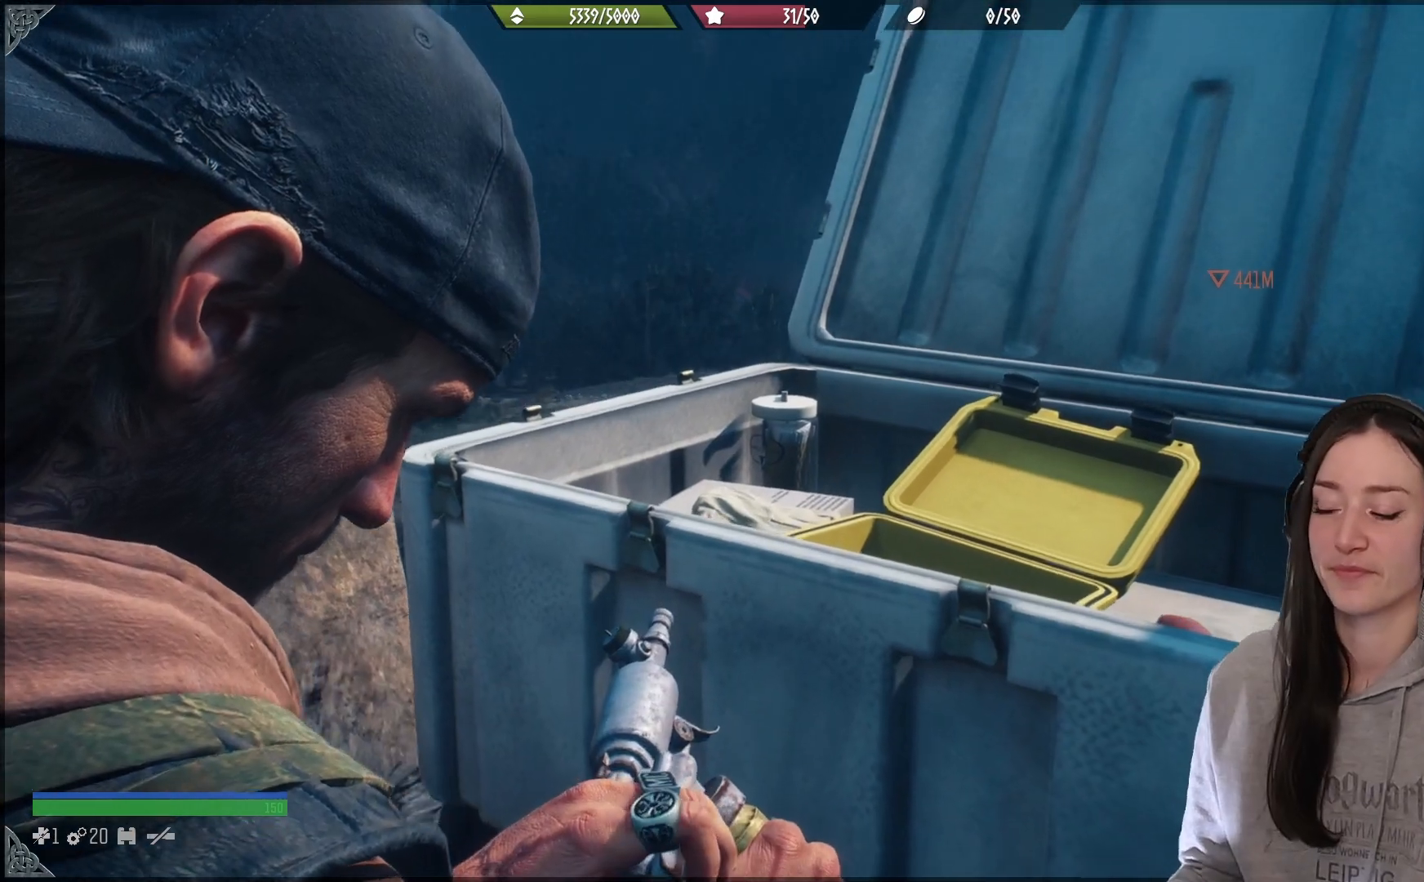
{"buttons": [], "left_stick": "center", "right_stick": "center", "events": []}
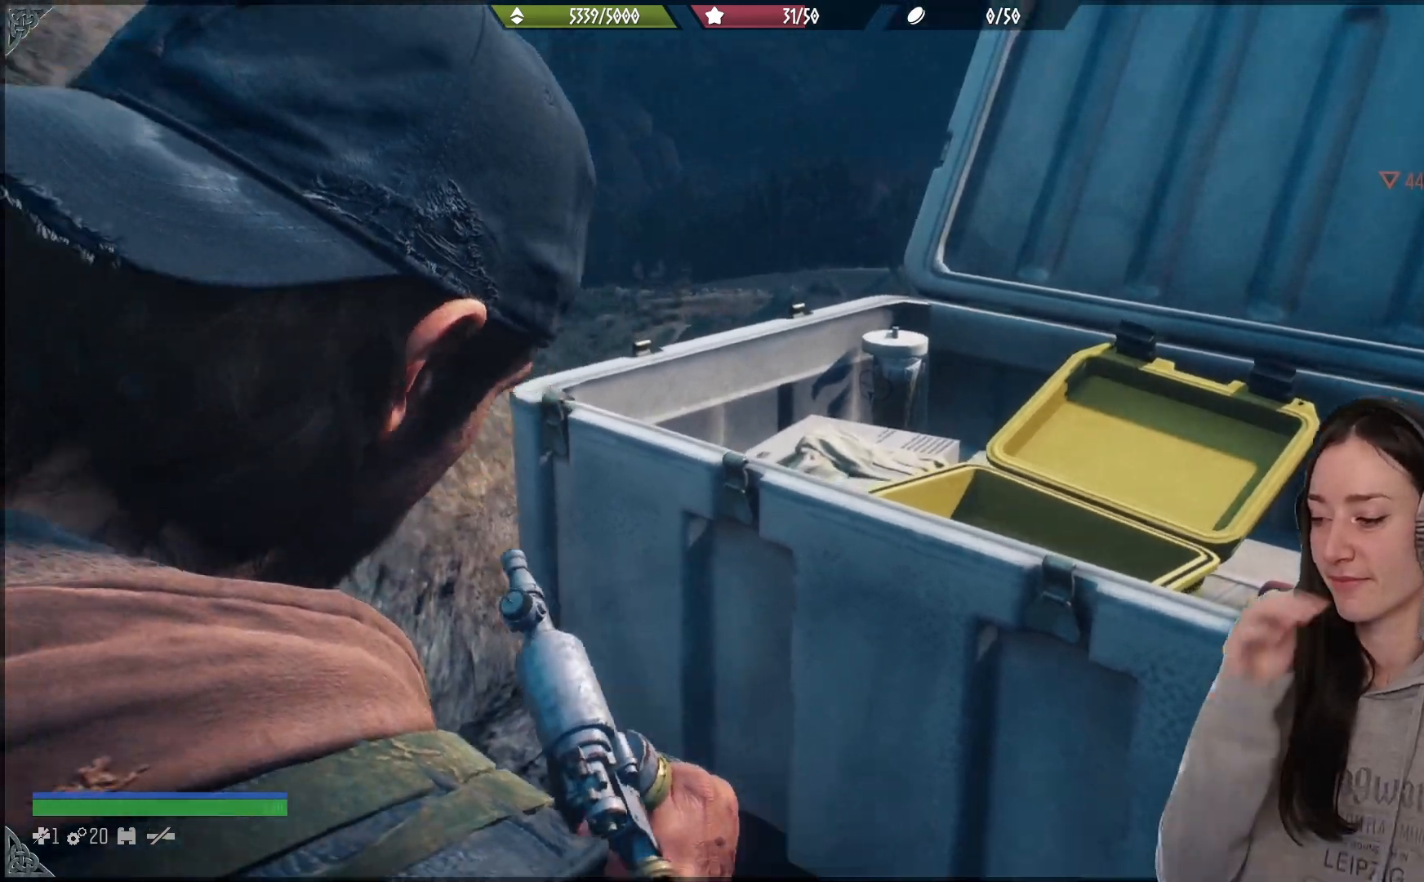
{"buttons": [], "left_stick": "center", "right_stick": "center", "events": []}
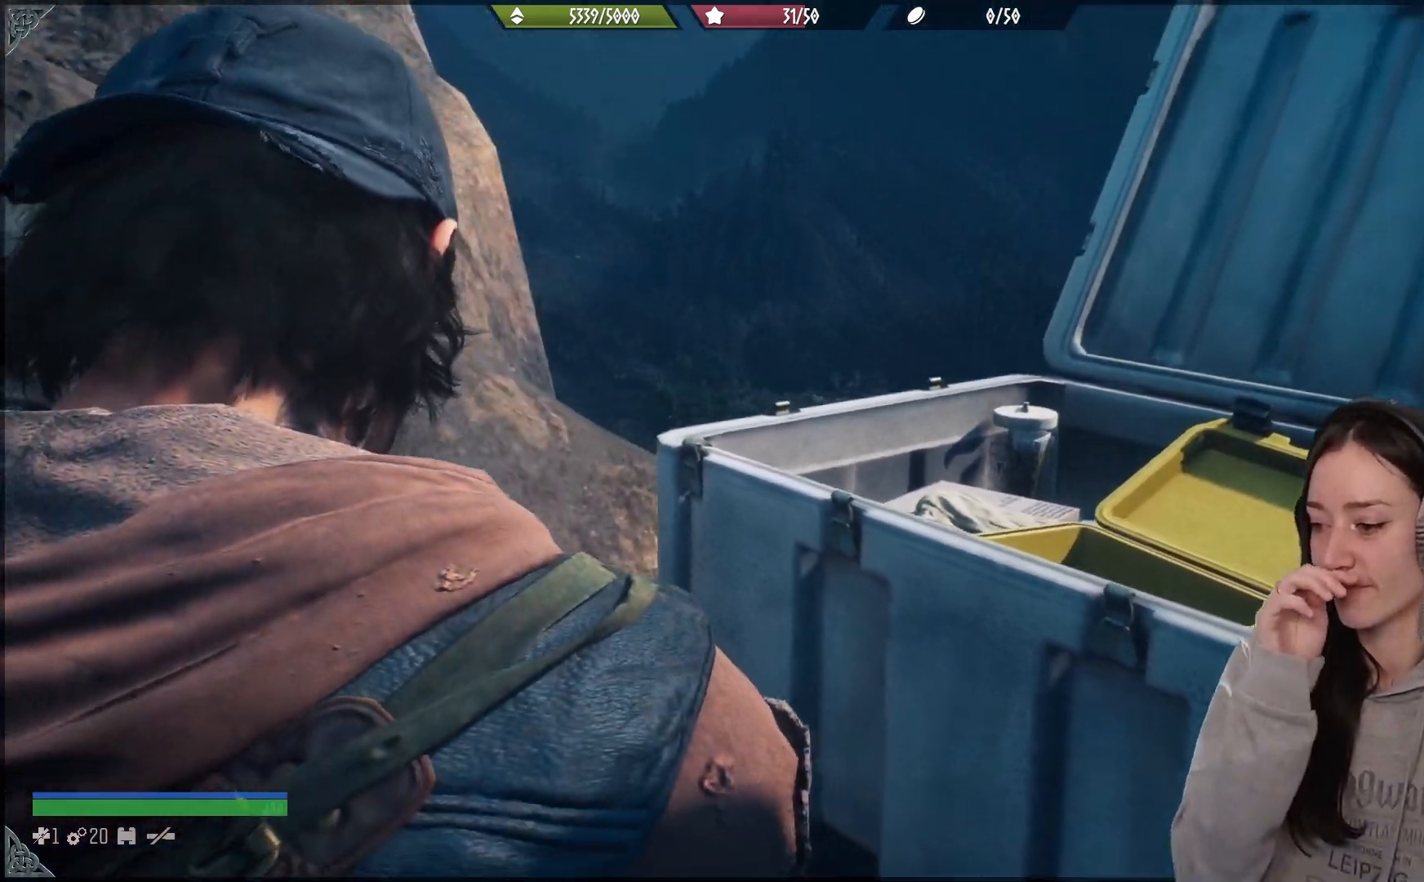
{"buttons": [], "left_stick": "center", "right_stick": "center", "events": []}
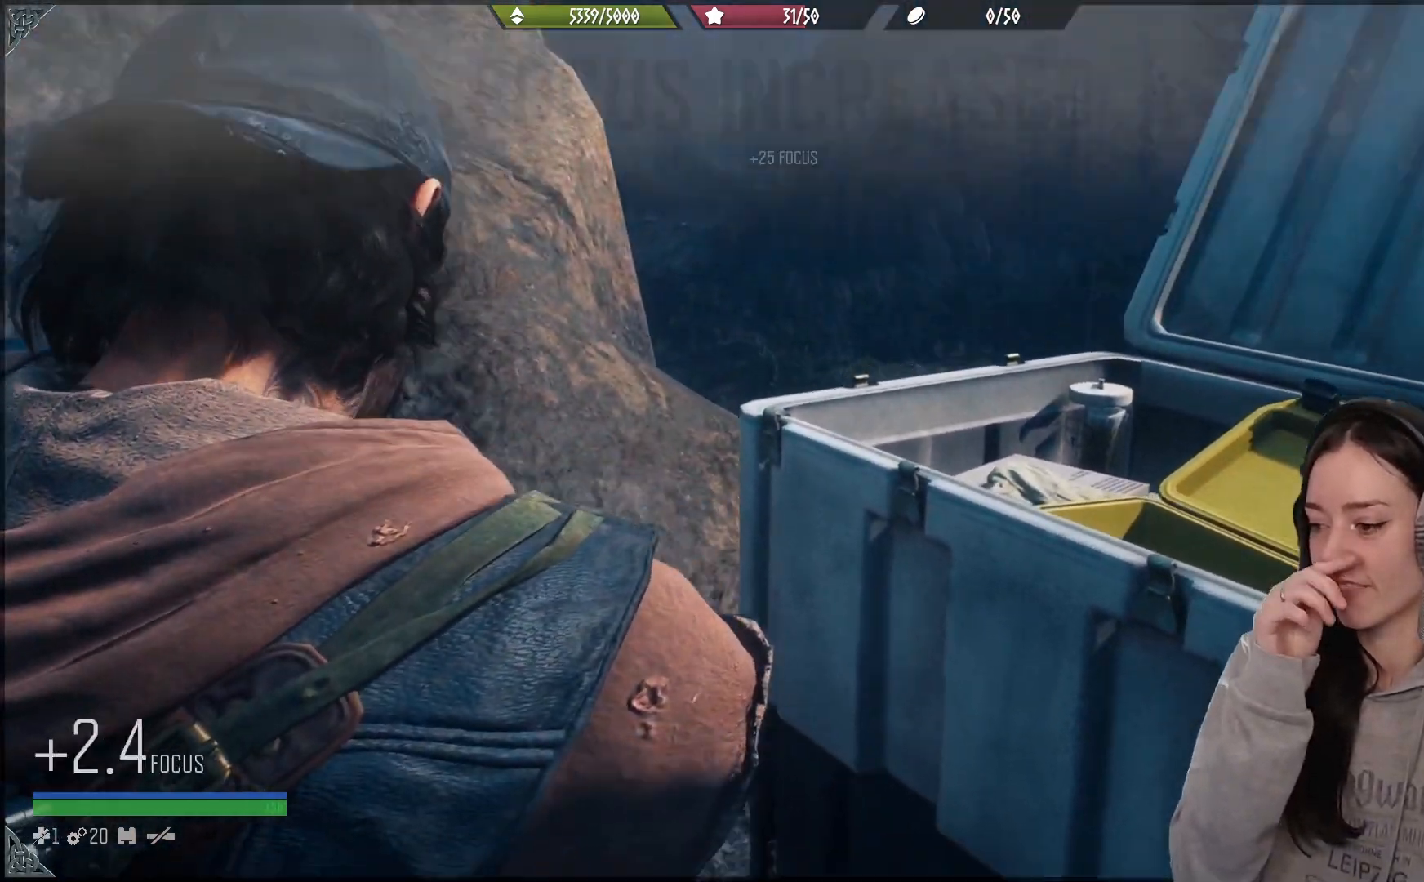
{"buttons": [], "left_stick": "center", "right_stick": "center", "events": []}
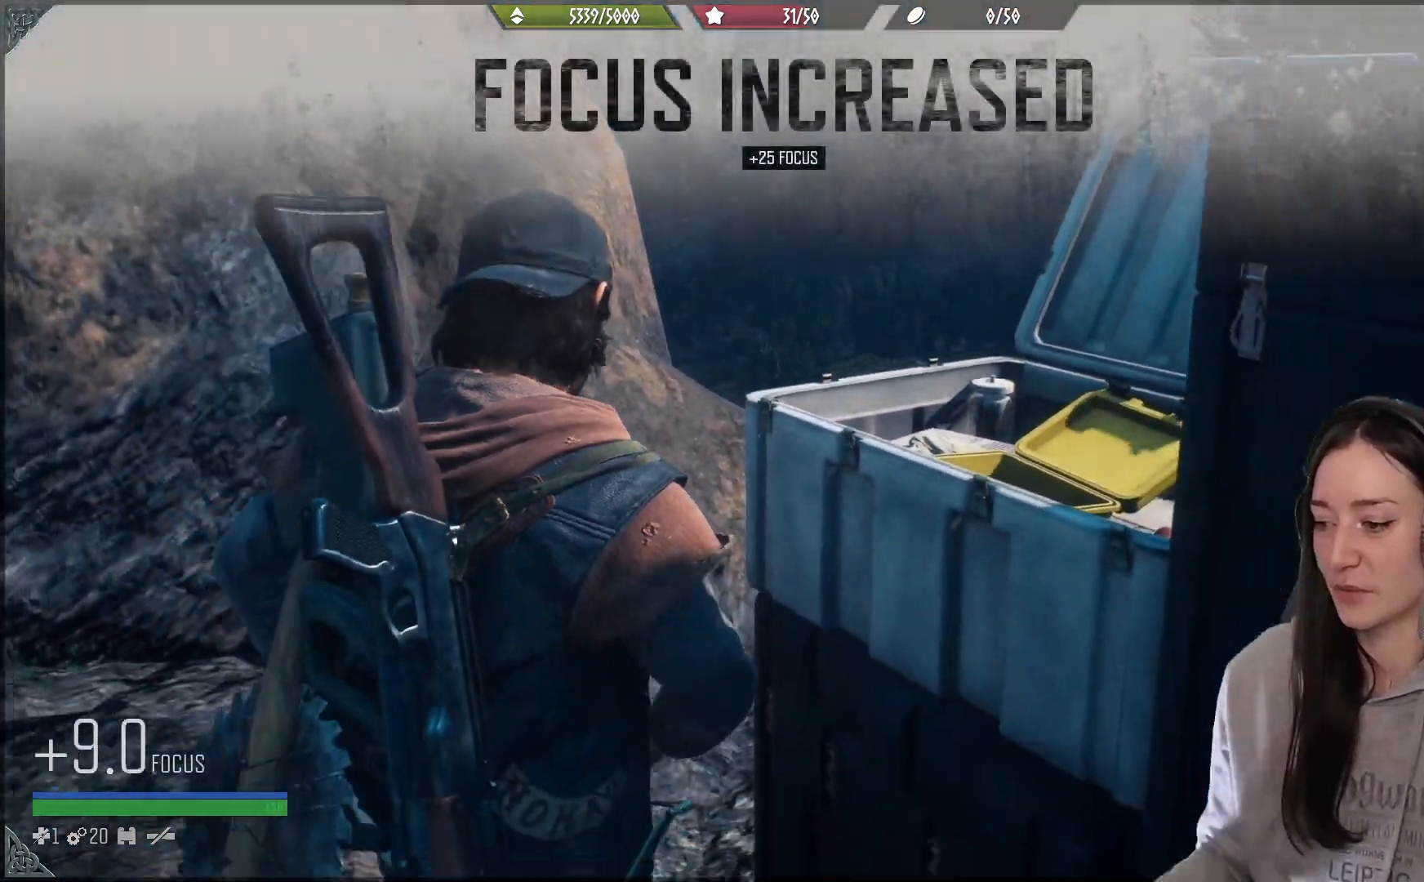
{"buttons": [], "left_stick": "down-left", "right_stick": "right", "events": [[333, "left_stick", "down-left"], [333, "right_stick", "right"]]}
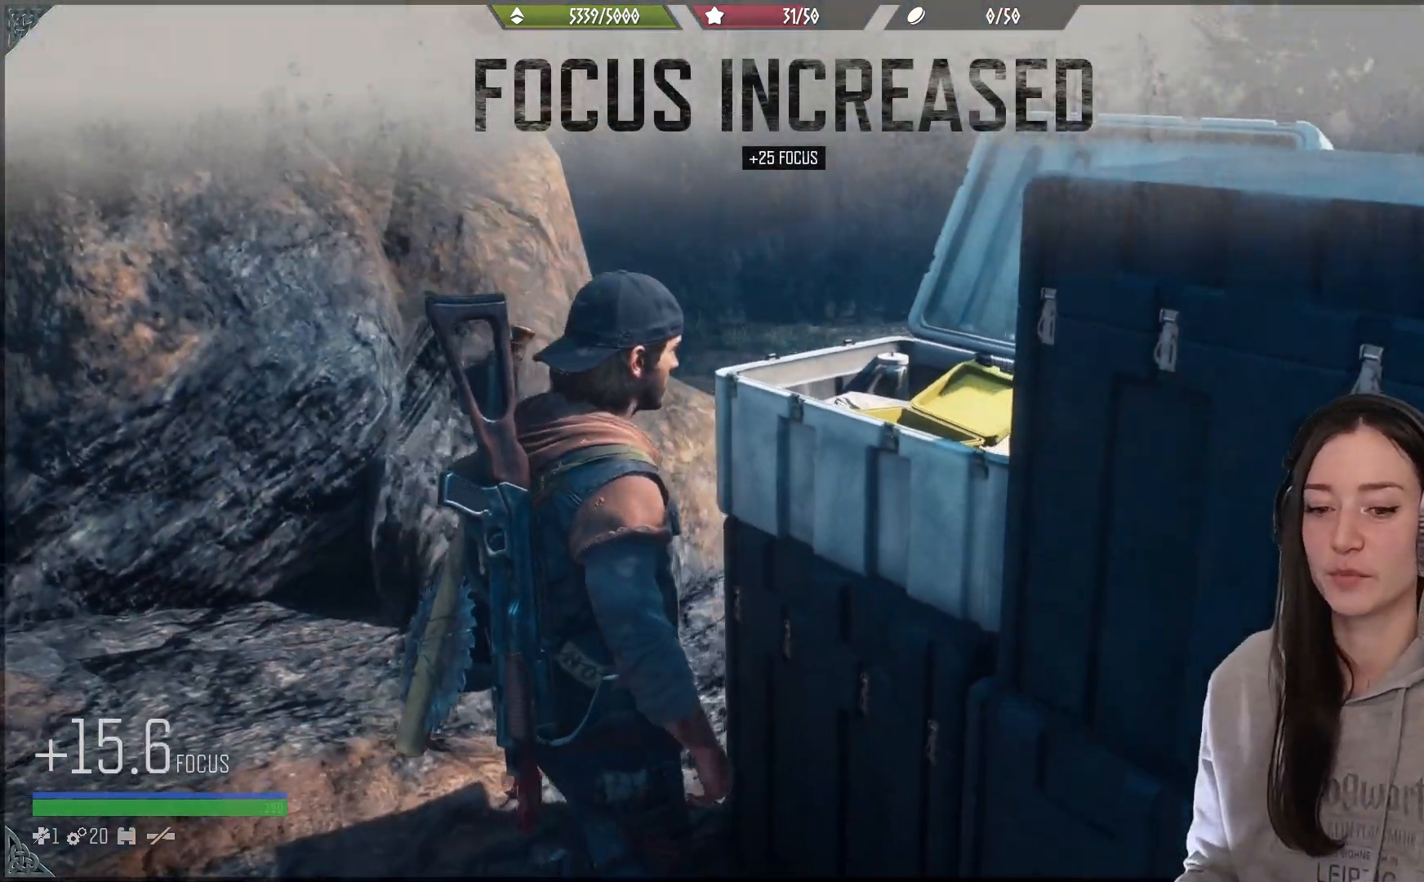
{"buttons": [], "left_stick": "right", "right_stick": "right", "events": [[200, "left_stick", "down"], [400, "left_stick", "down-right"], [500, "left_stick", "right"]]}
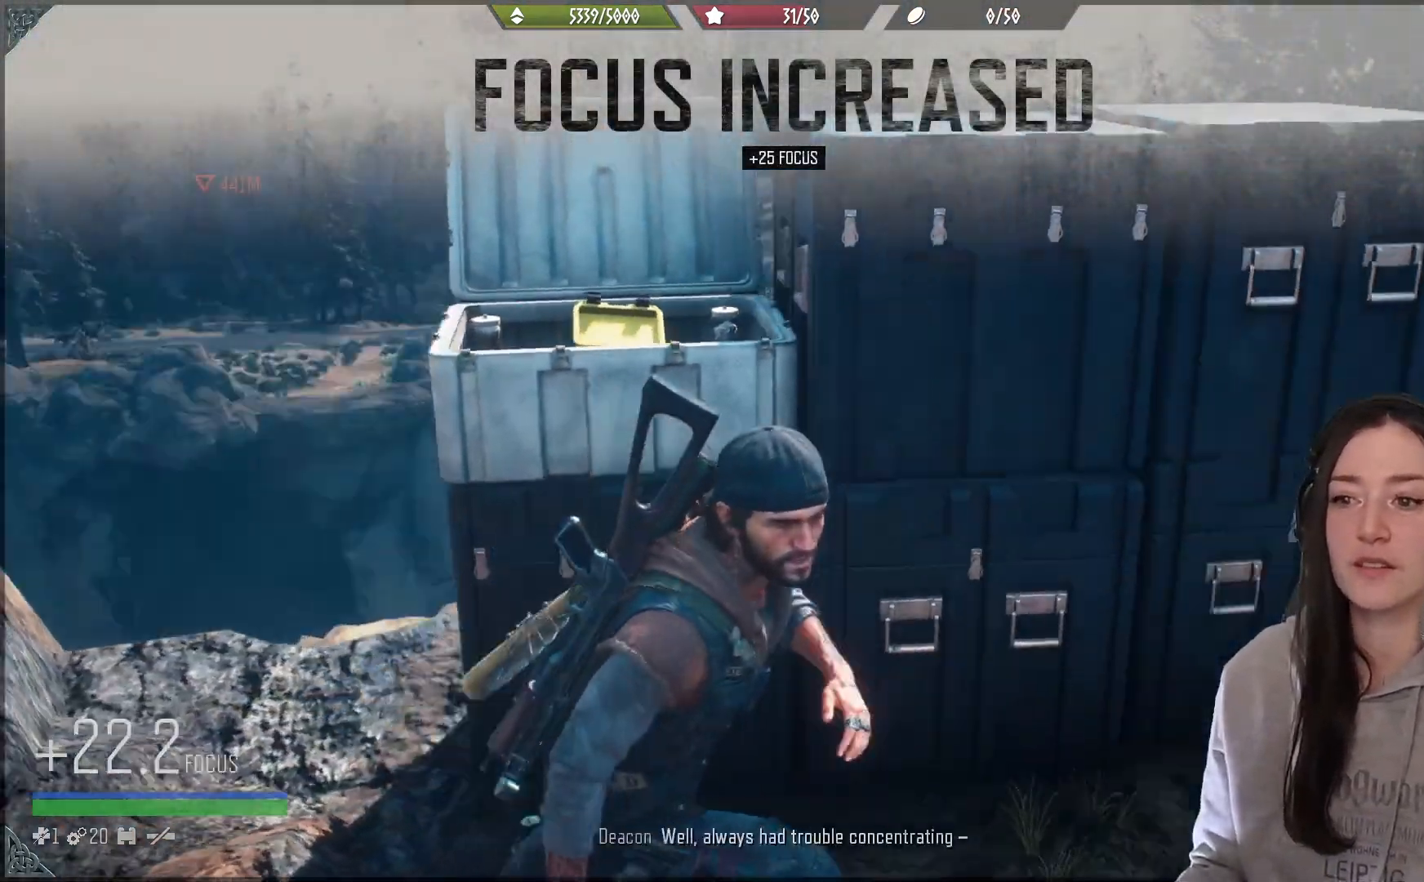
{"buttons": ["X"], "left_stick": "up", "right_stick": "center", "events": [[117, "left_stick", "up-right"], [200, "right_stick", "down"], [267, "right_stick", "center"], [417, "left_stick", "up"], [433, "X", "down"]]}
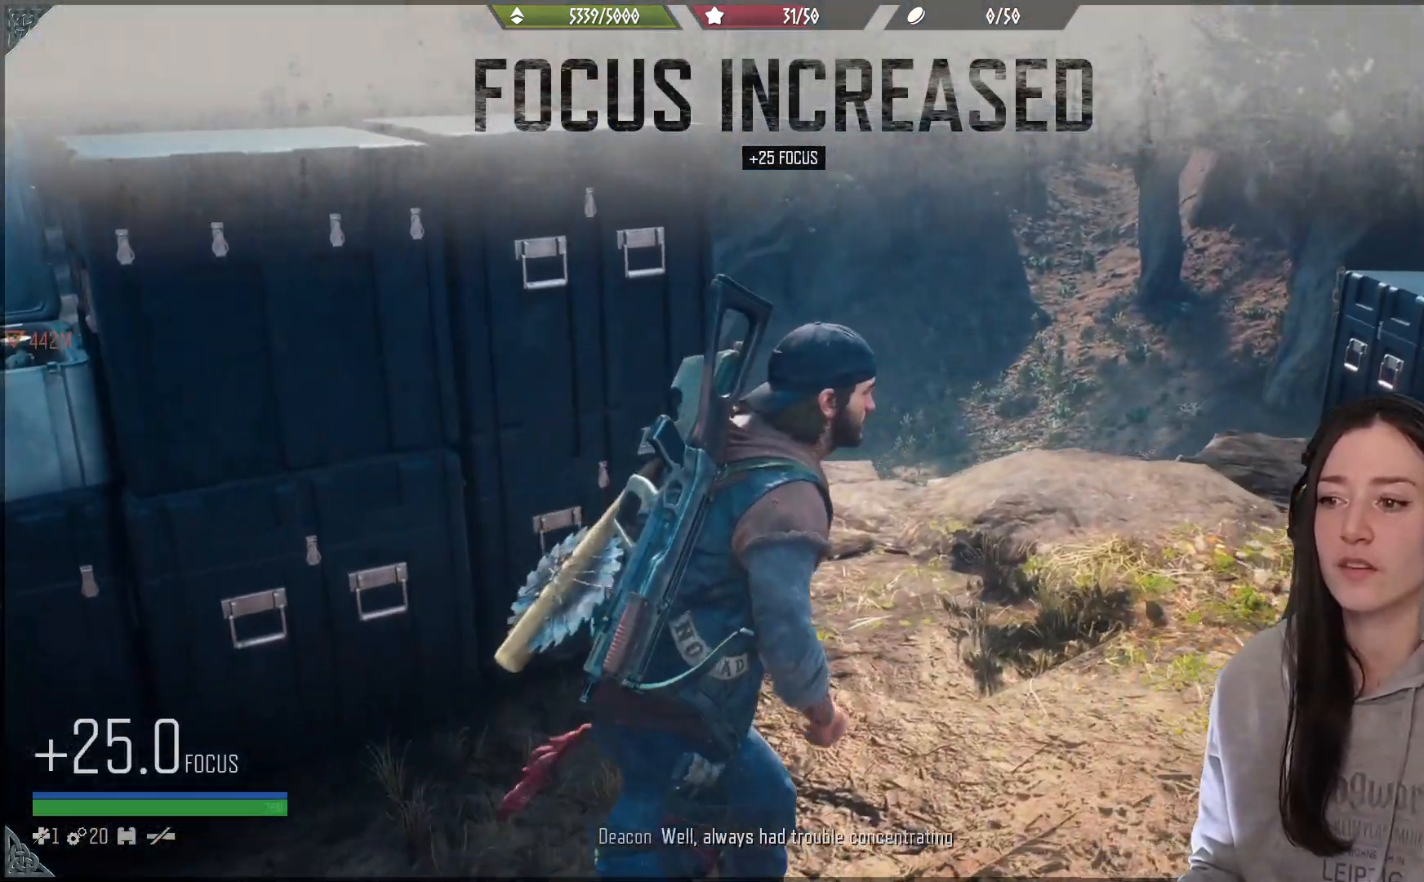
{"buttons": [], "left_stick": "center", "right_stick": "down-left", "events": [[50, "X", "up"], [267, "left_stick", "center"], [267, "right_stick", "down-left"]]}
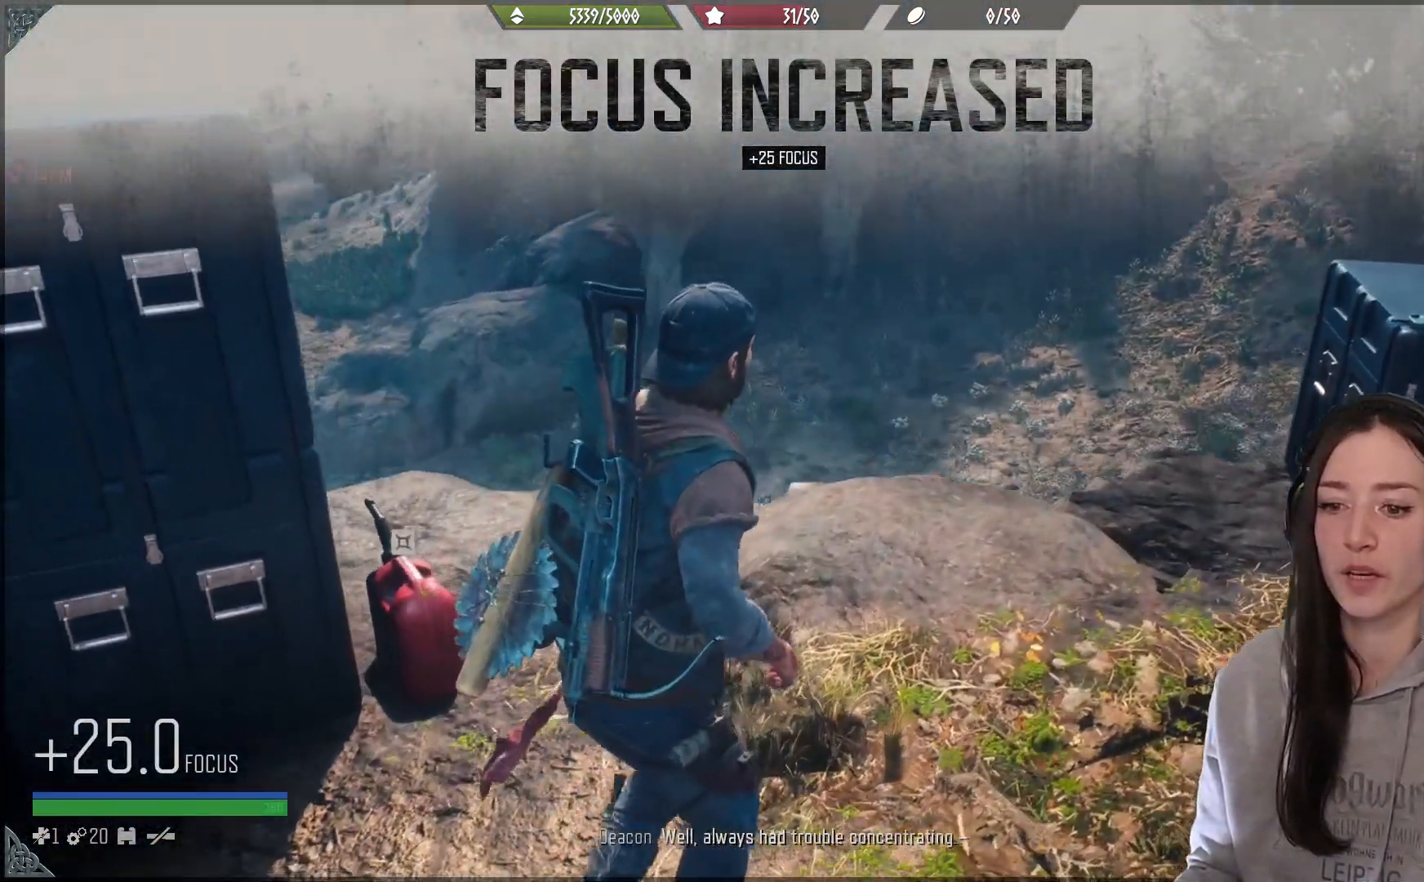
{"buttons": [], "left_stick": "up-right", "right_stick": "right", "events": [[50, "left_stick", "up-right"], [50, "right_stick", "center"], [200, "right_stick", "right"]]}
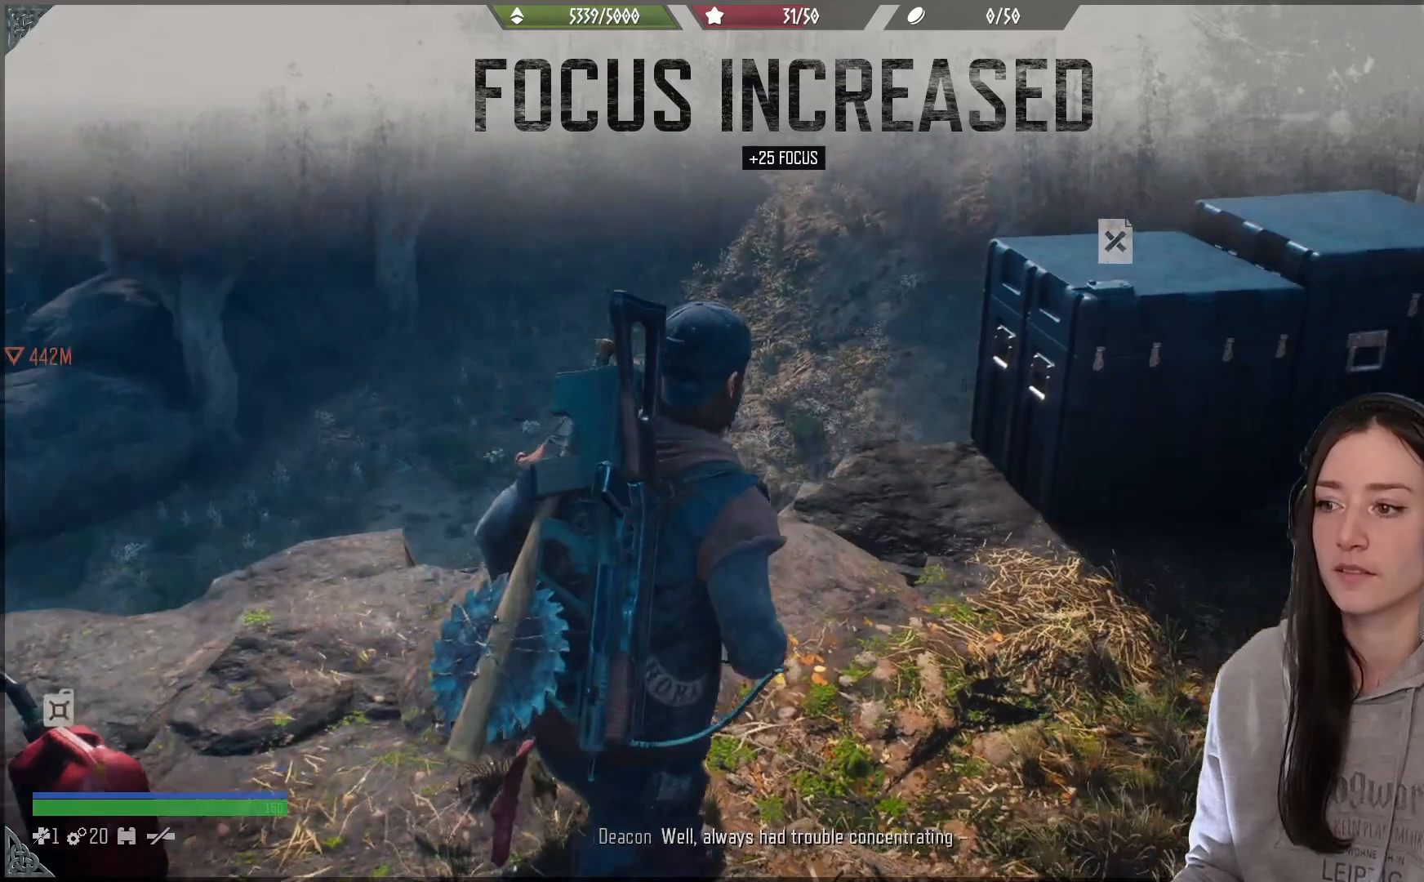
{"buttons": [], "left_stick": "up-right", "right_stick": "center", "events": [[100, "right_stick", "center"]]}
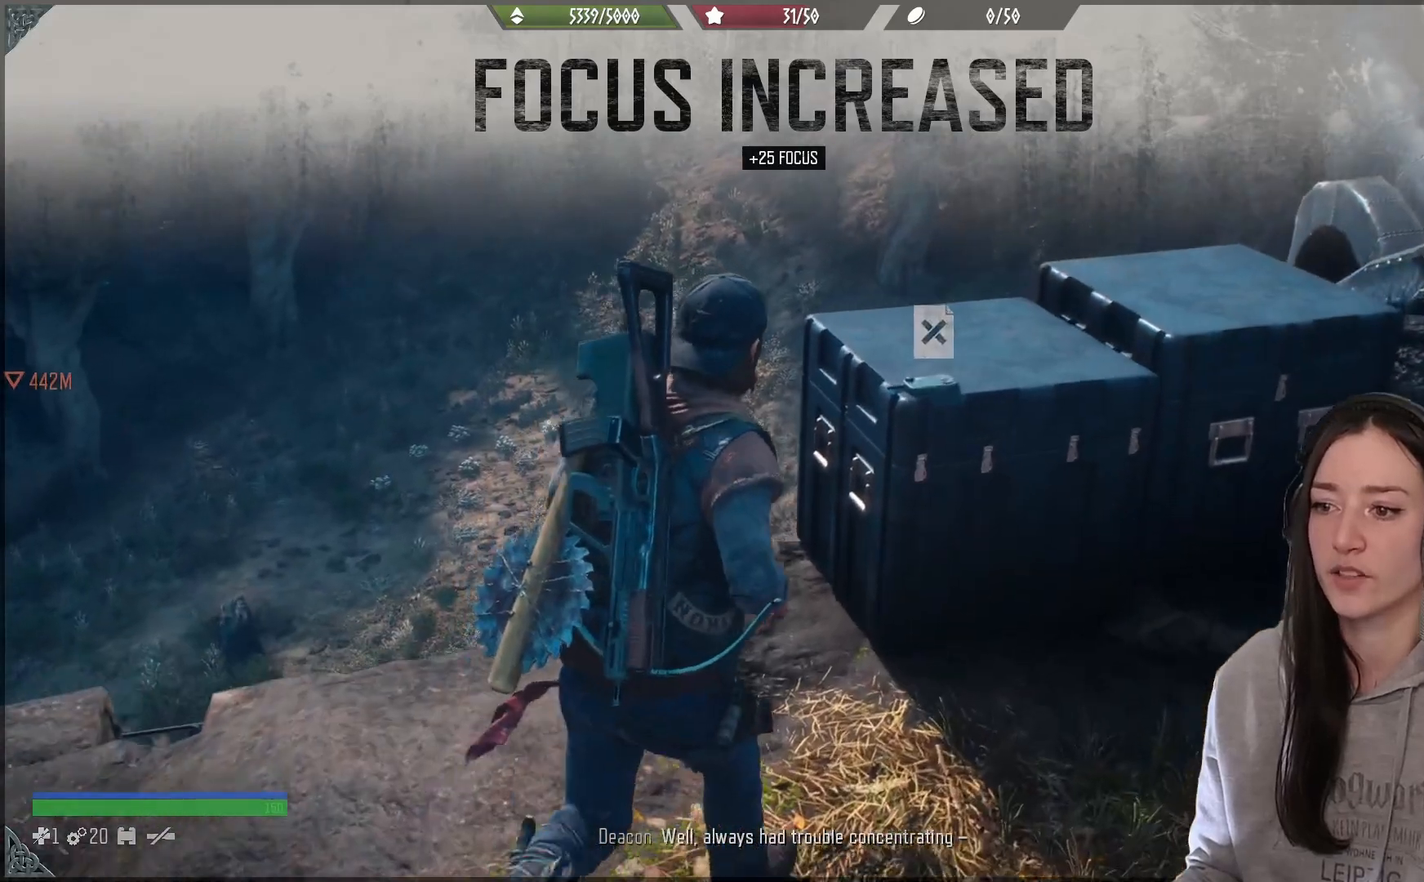
{"buttons": ["X"], "left_stick": "center", "right_stick": "center", "events": [[33, "left_stick", "center"], [250, "X", "down"]]}
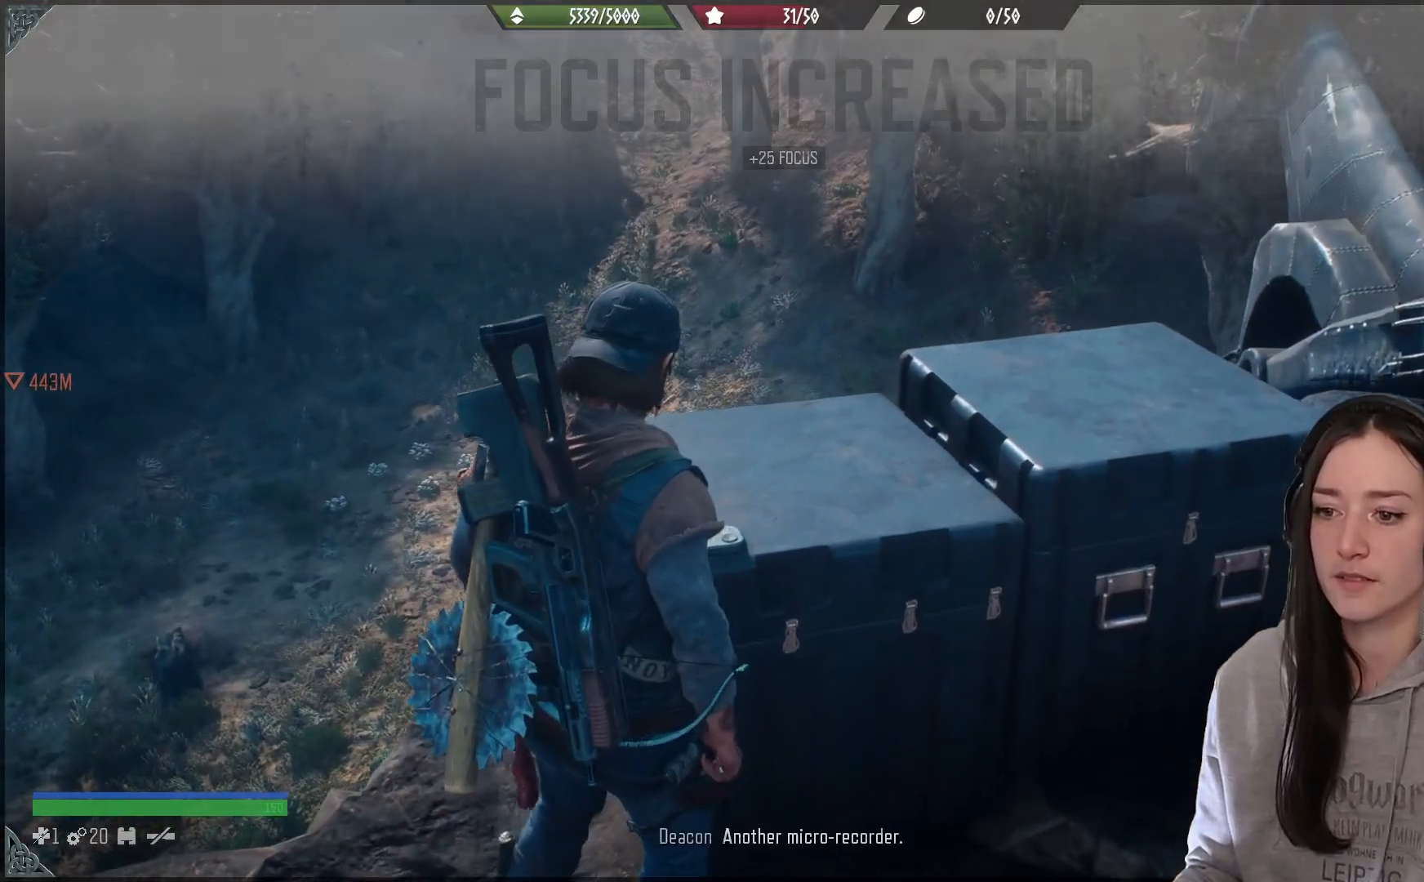
{"buttons": [], "left_stick": "center", "right_stick": "center", "events": [[350, "X", "up"]]}
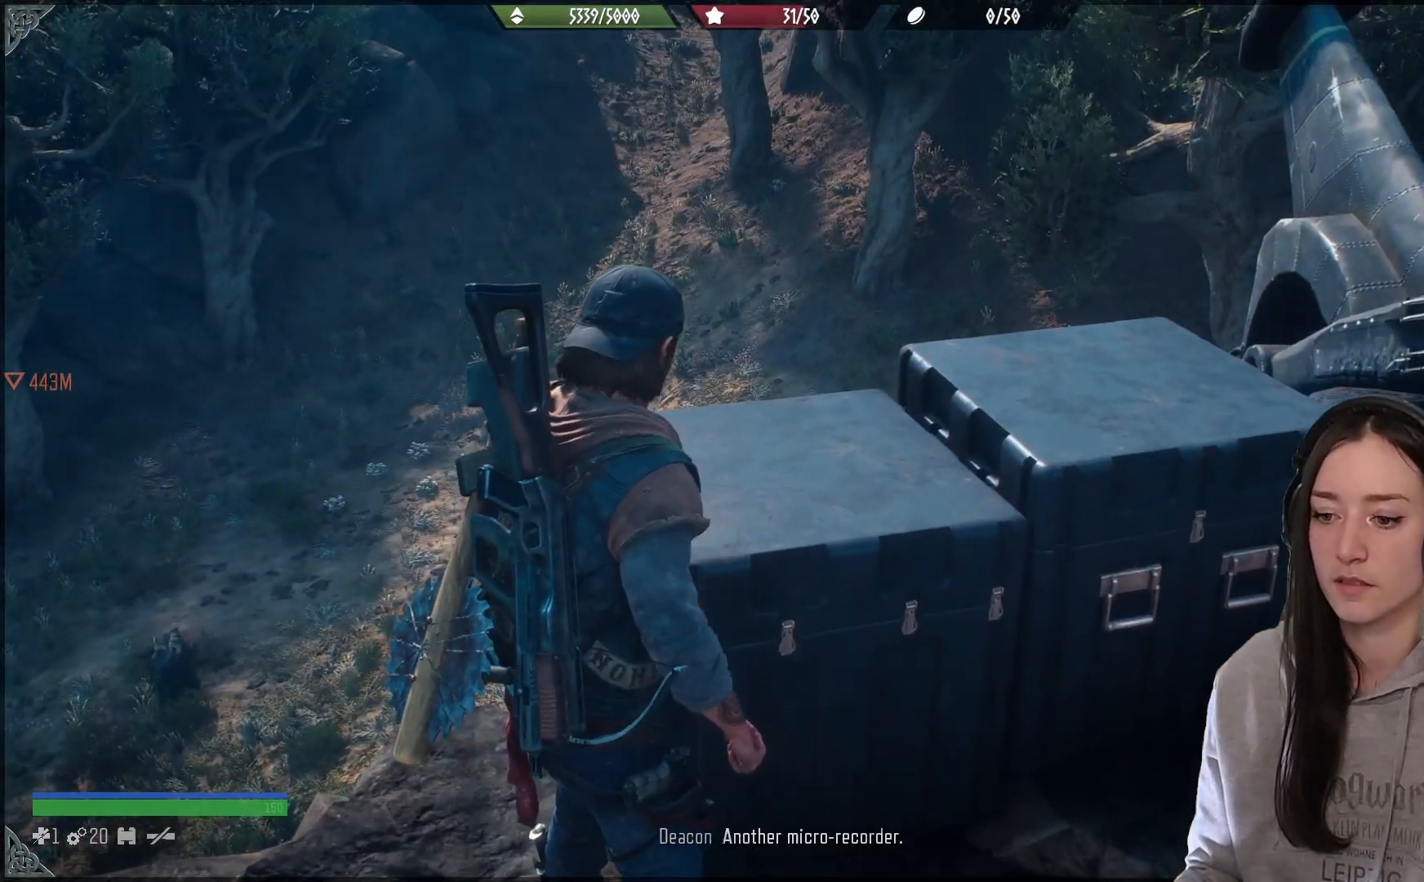
{"buttons": [], "left_stick": "center", "right_stick": "left", "events": [[417, "right_stick", "left"]]}
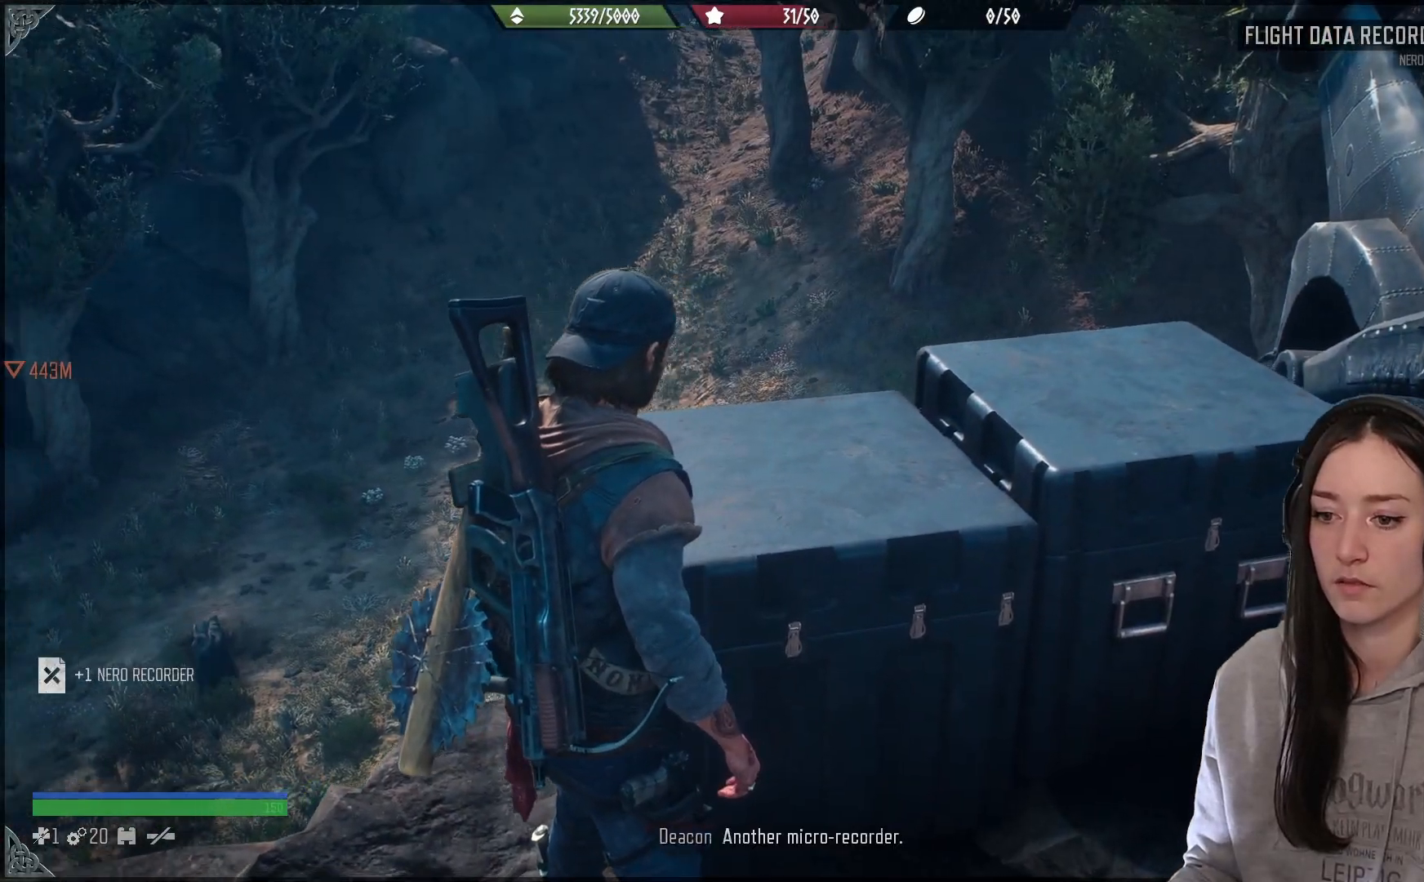
{"buttons": [], "left_stick": "center", "right_stick": "center", "events": [[217, "right_stick", "down"], [267, "right_stick", "center"]]}